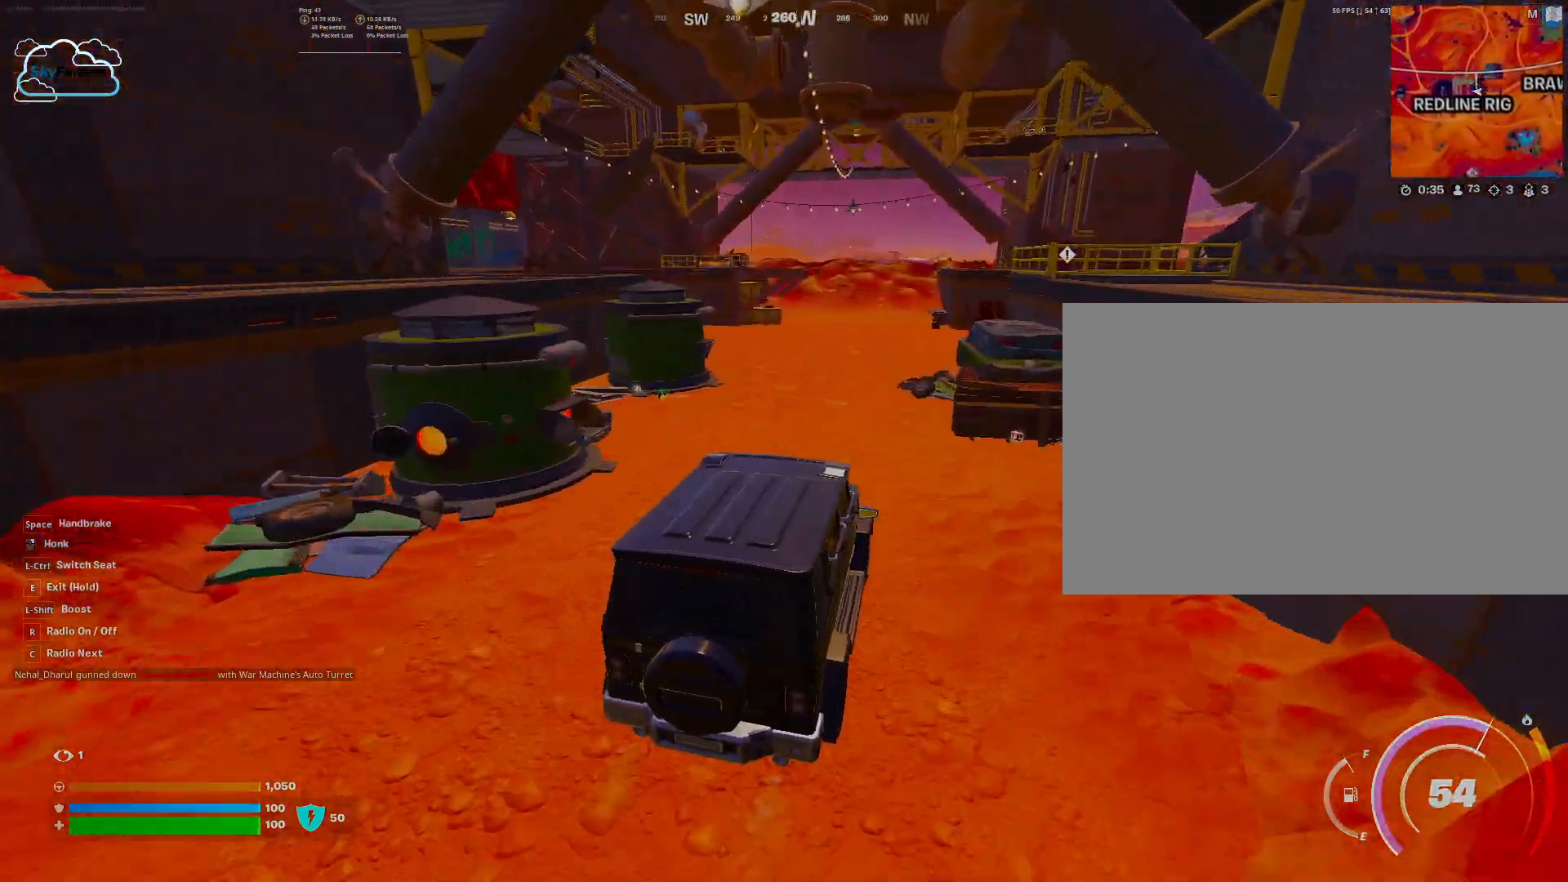
Gameplay with keyboard and mouse; each line is a JSON object with the keys and mouse buttons held at the frame after it. "events" lists presses ("down") and releases ("up") of "1", "2", "3", "4", "5", "a", "alt", "b", "c", "ctrl", "d", "e", "f", "g", "q", "r", "s", "shift", "space", "t", "tab", "tilde", "v", "w", "x", "z", "mouse_left", "mouse_right" and "mouse_mb4" between this image and that frame as [ms after this image, input, new state], when the widget could be followed in between. "mouse_left", "mouse_right", "mouse_mb4" = the "left", "right", "mb4" buttons of the "mouse" list. No other keys are recorded. Mouse movement is not recorded. Not read: mouse_mb5 mouse_wheel.
{"keys": ["w"], "mouse": [], "events": []}
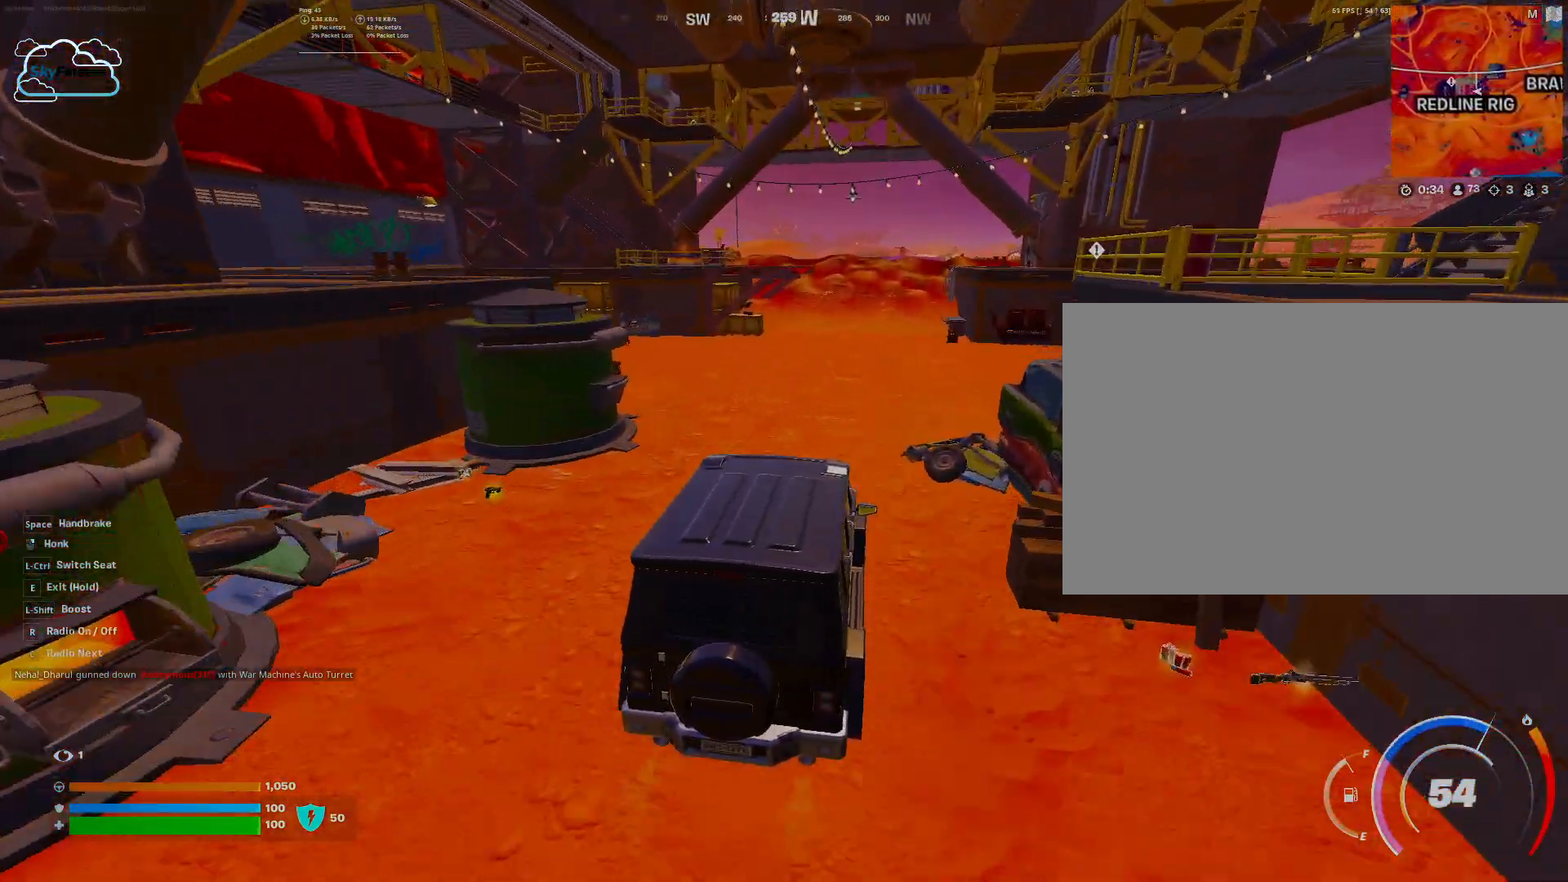
{"keys": ["w"], "mouse": [], "events": []}
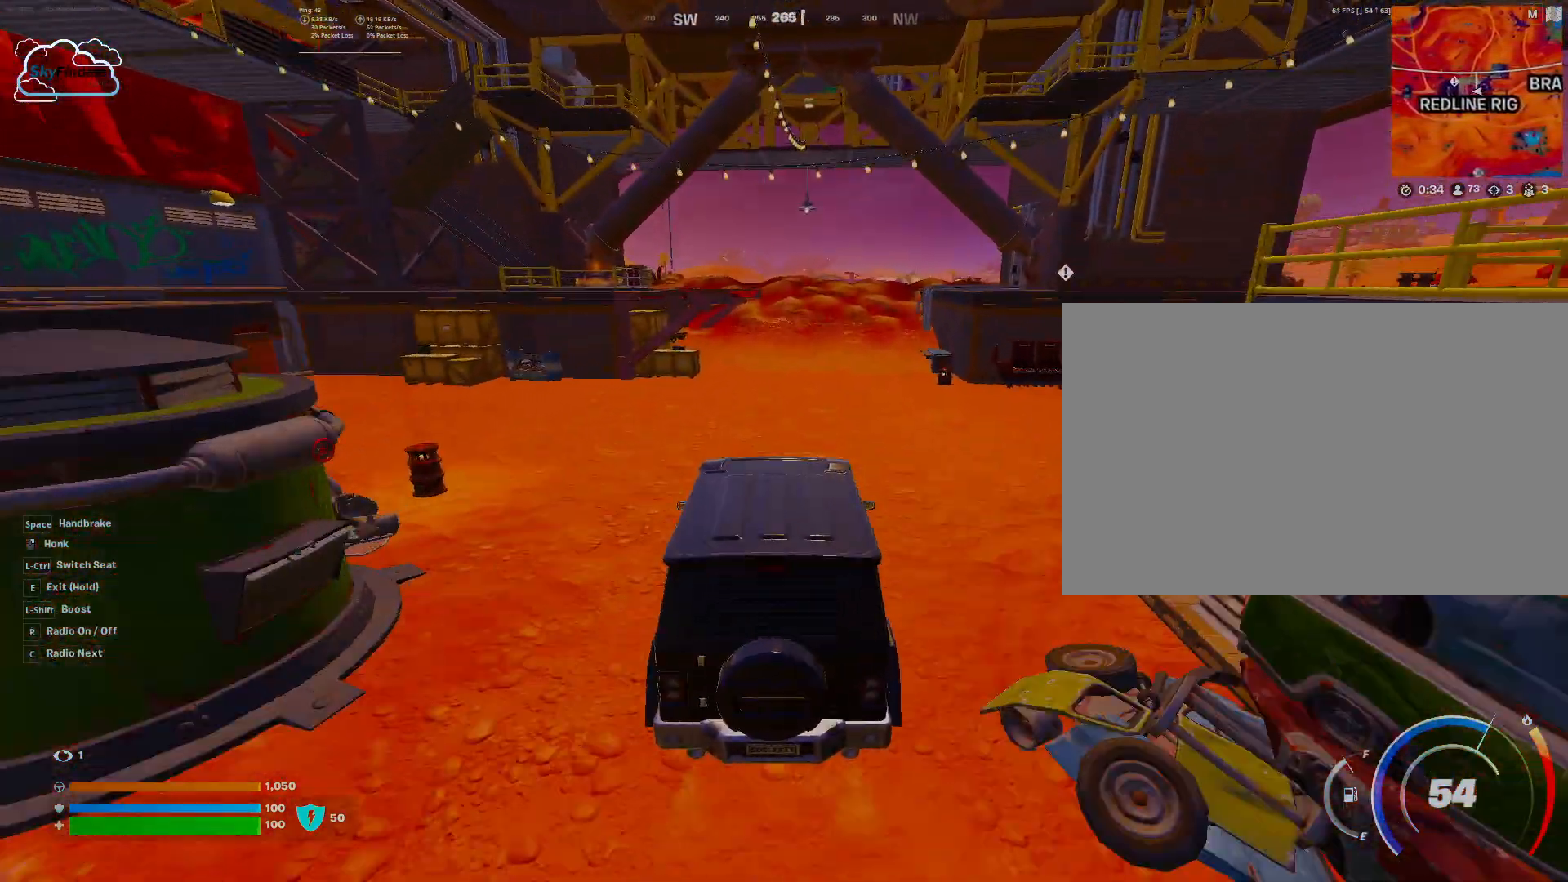
{"keys": ["shift", "w"], "mouse": [], "events": [[467, "shift", "down"]]}
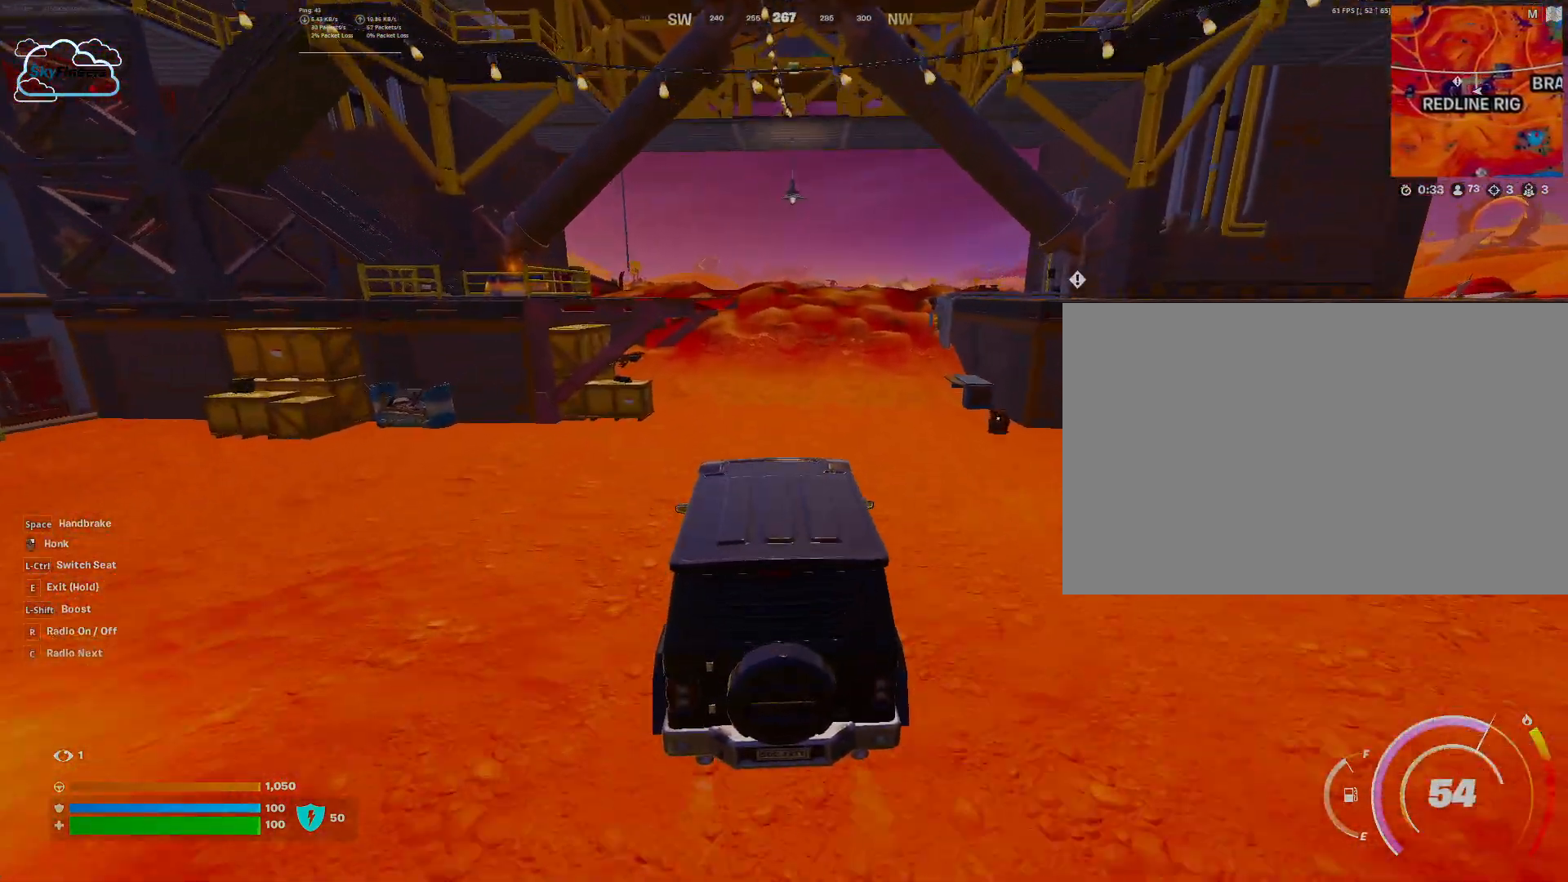
{"keys": ["shift", "w"], "mouse": [], "events": []}
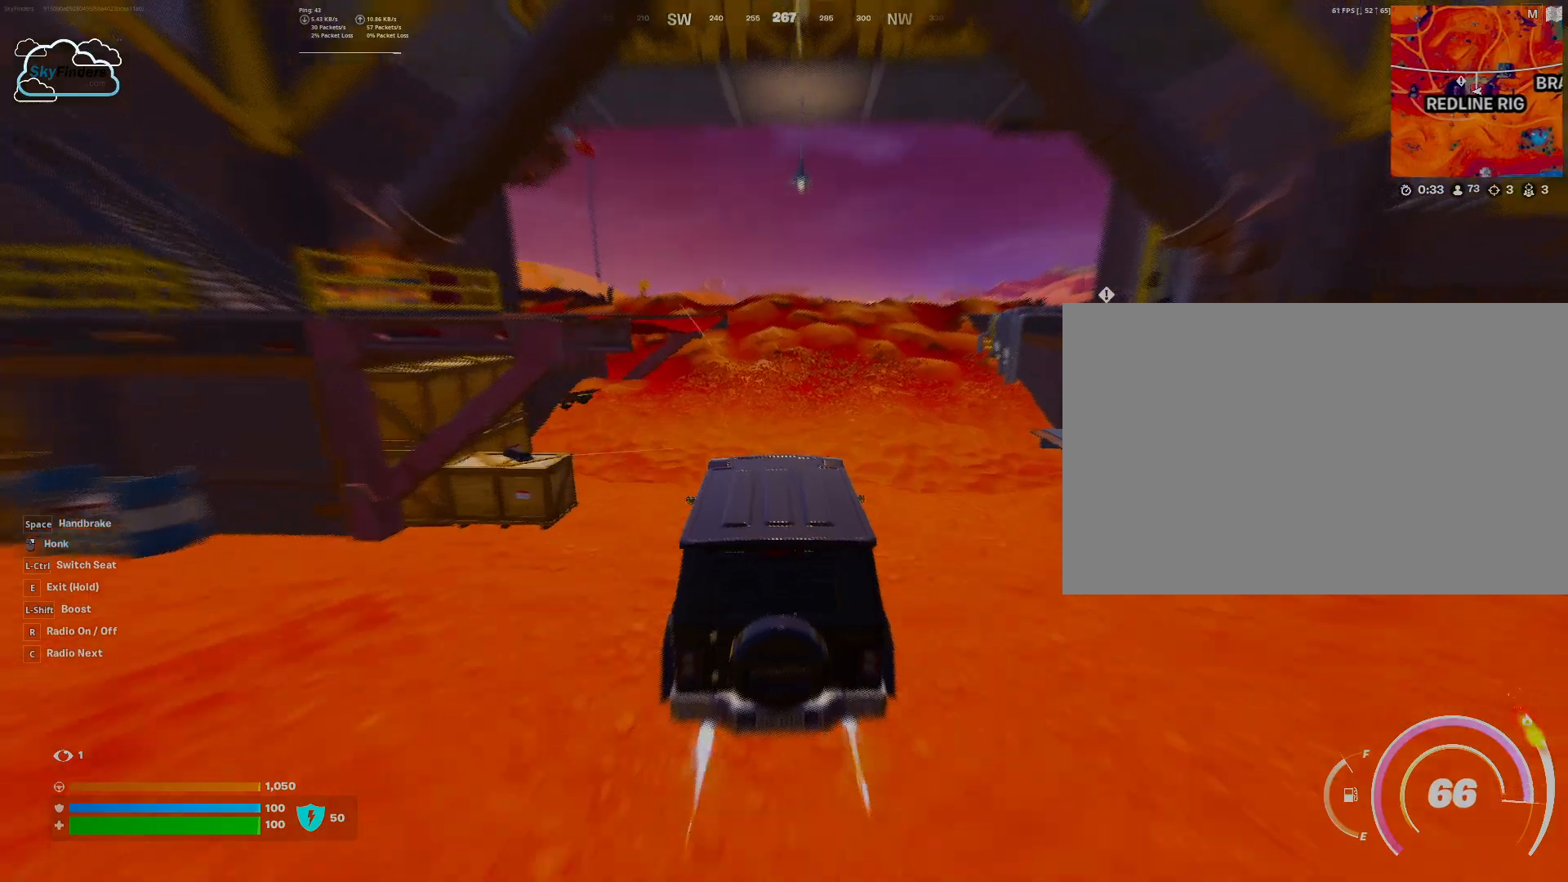
{"keys": ["shift", "w"], "mouse": [], "events": []}
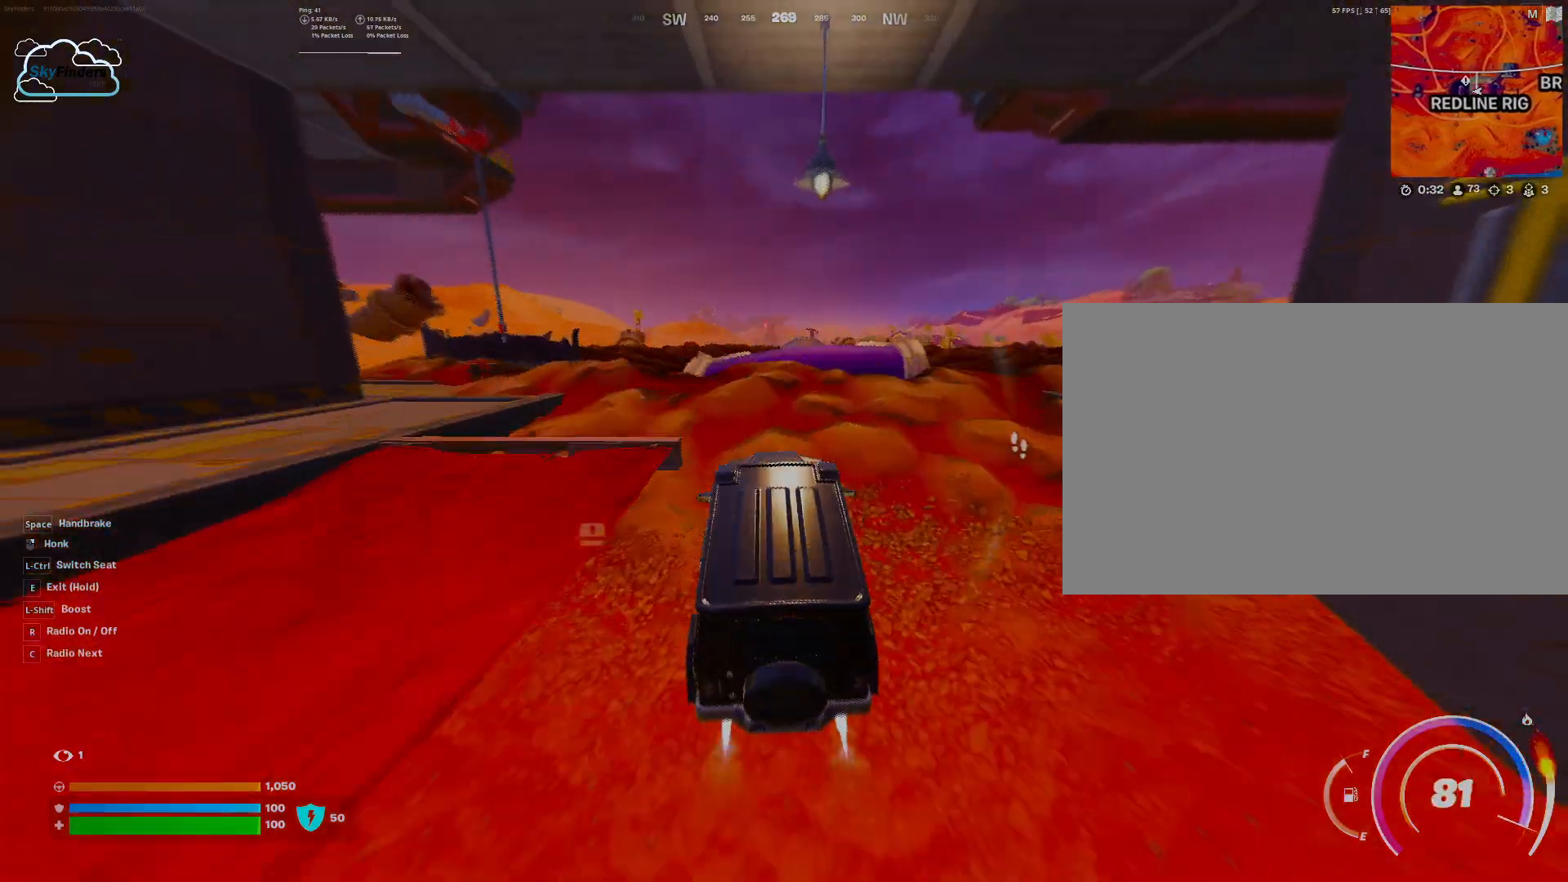
{"keys": ["shift", "w"], "mouse": [], "events": []}
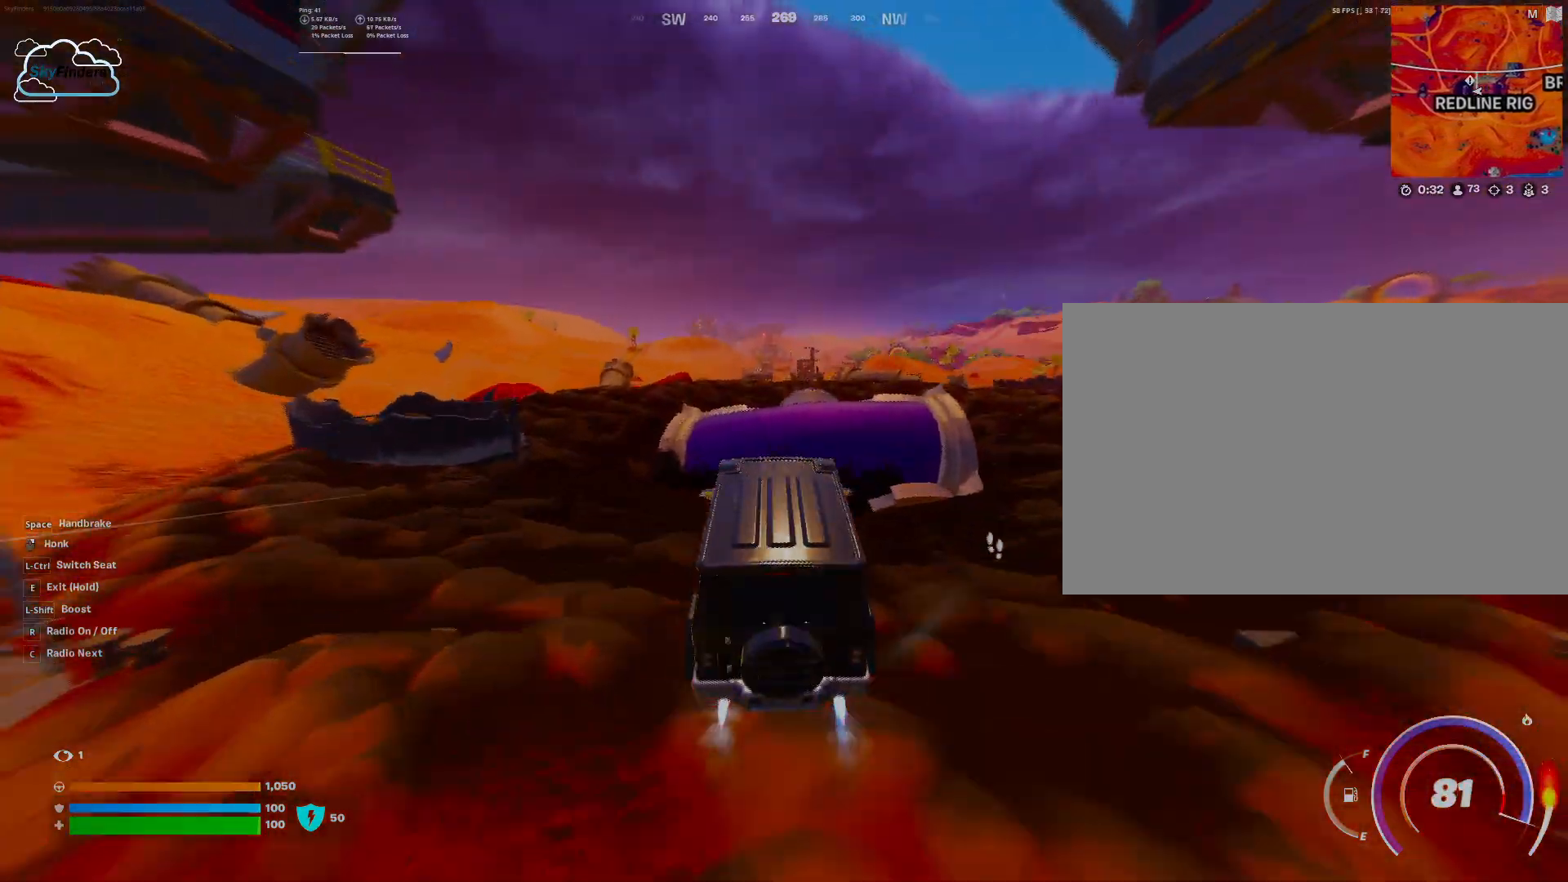
{"keys": ["w"], "mouse": [], "events": [[333, "shift", "up"]]}
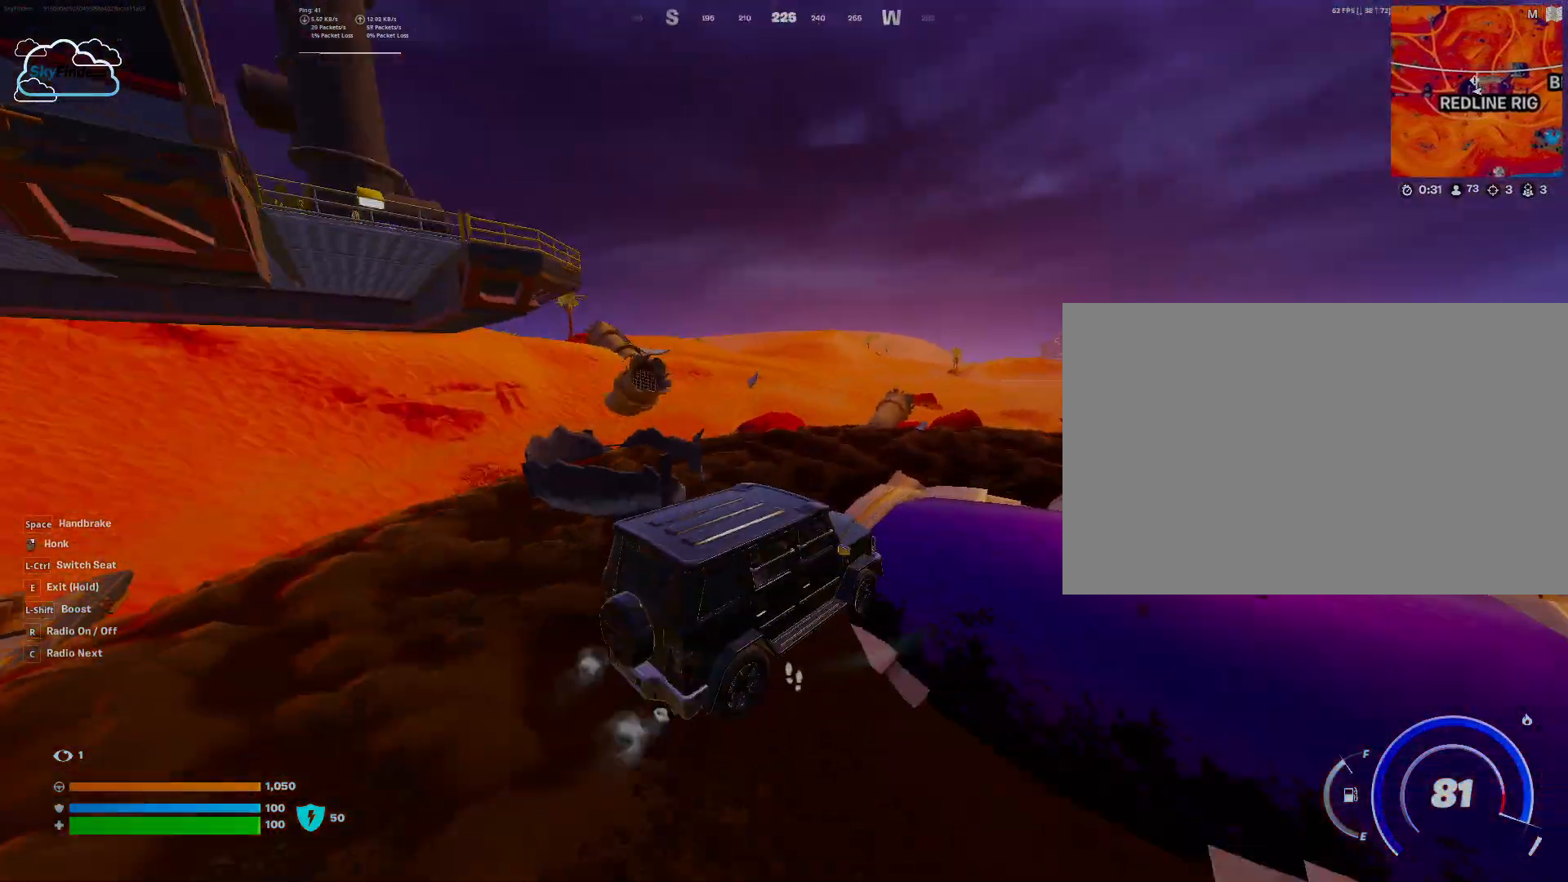
{"keys": ["shift", "w"], "mouse": [], "events": [[500, "shift", "down"]]}
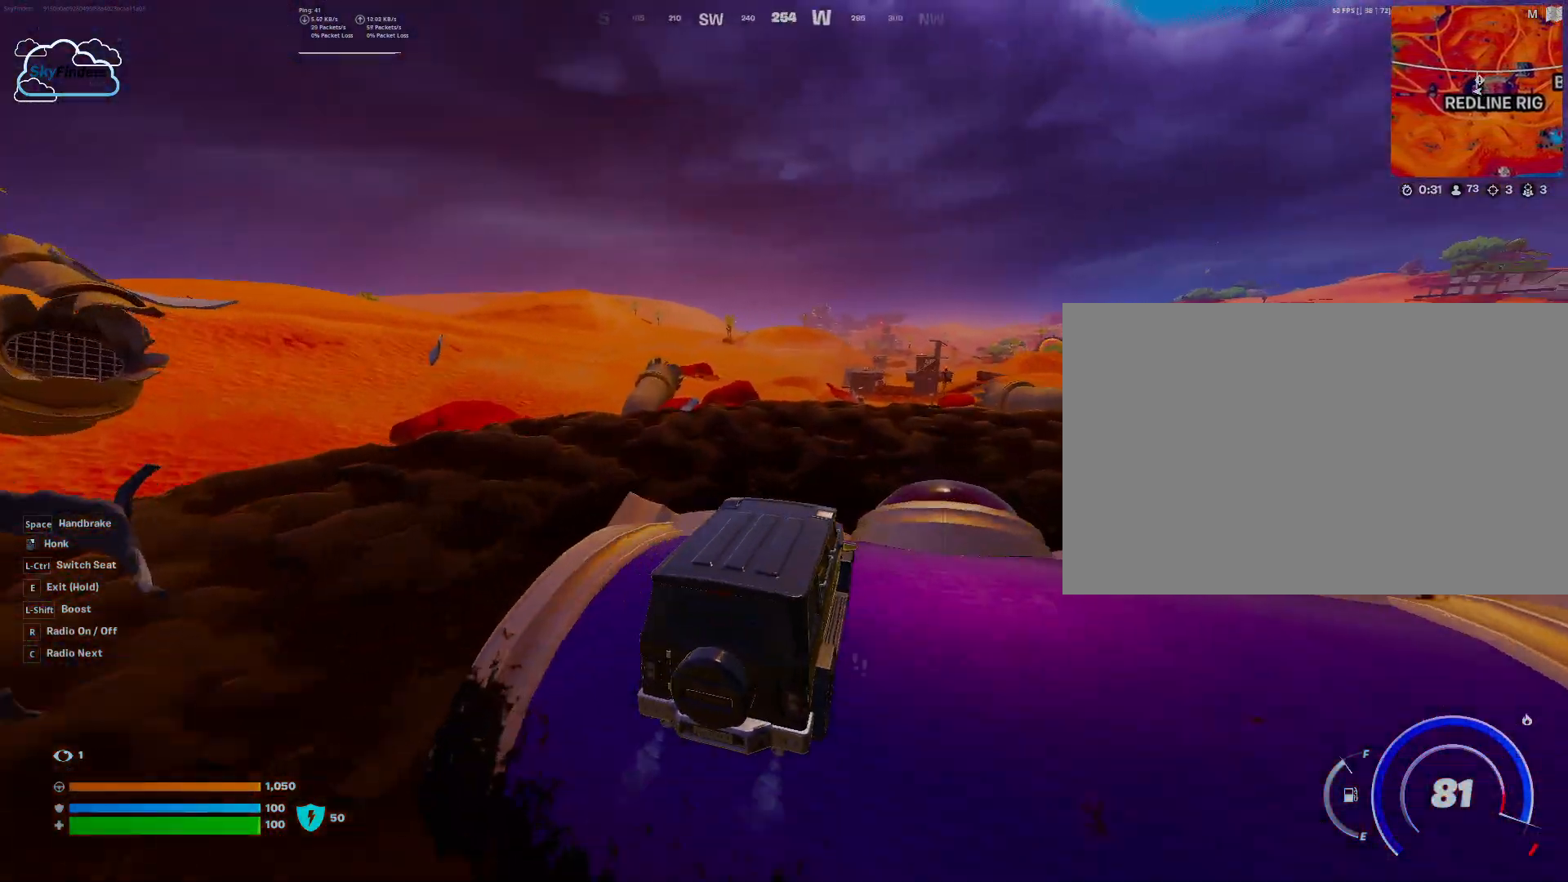
{"keys": ["shift", "w"], "mouse": [], "events": []}
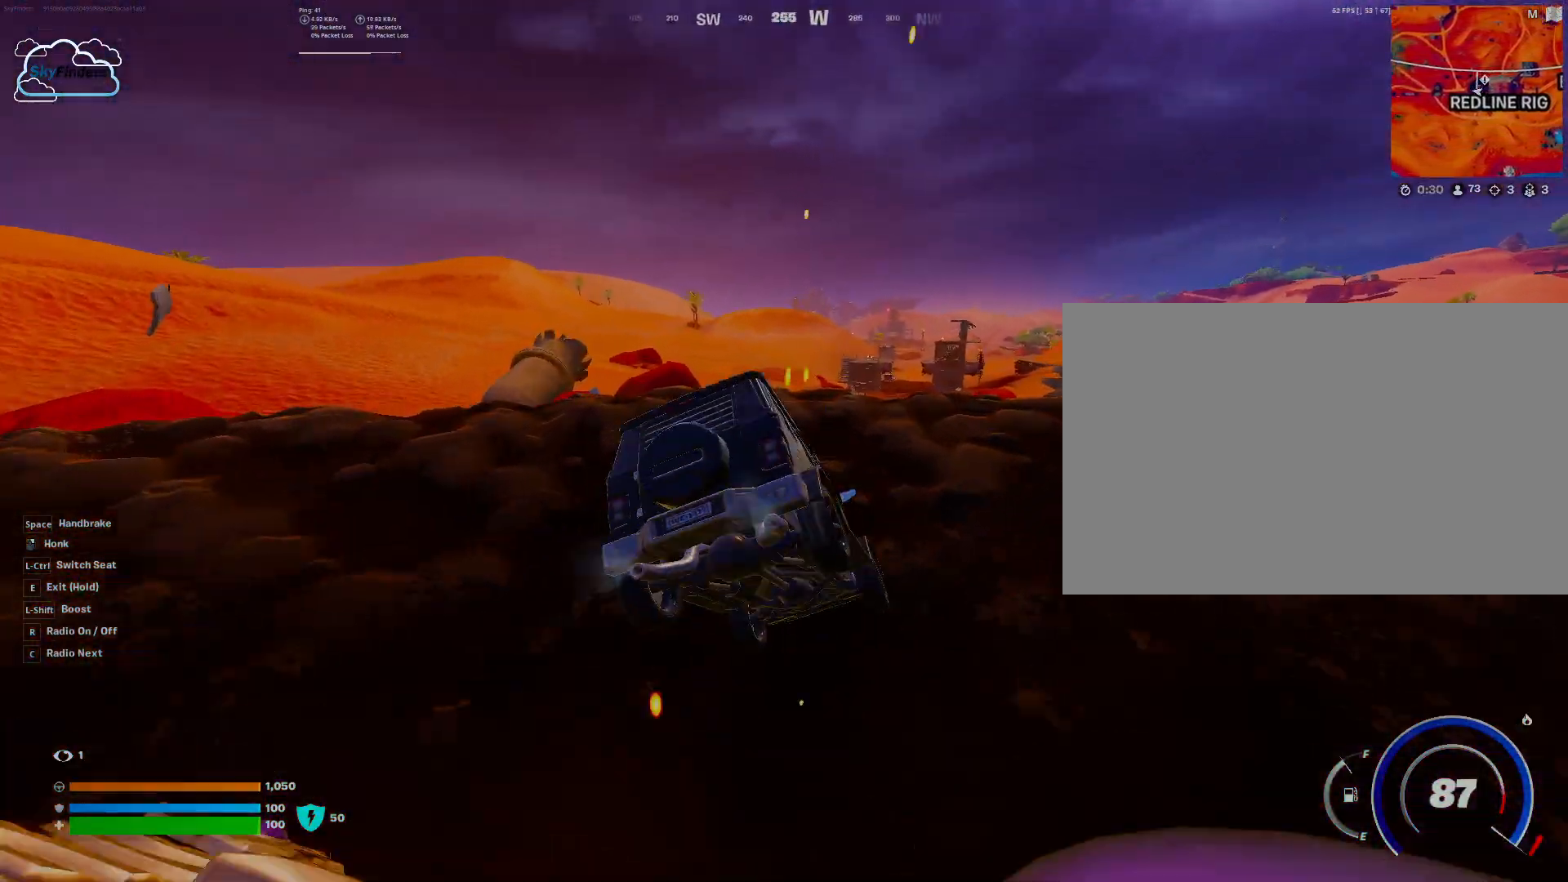
{"keys": ["shift", "w"], "mouse": [], "events": []}
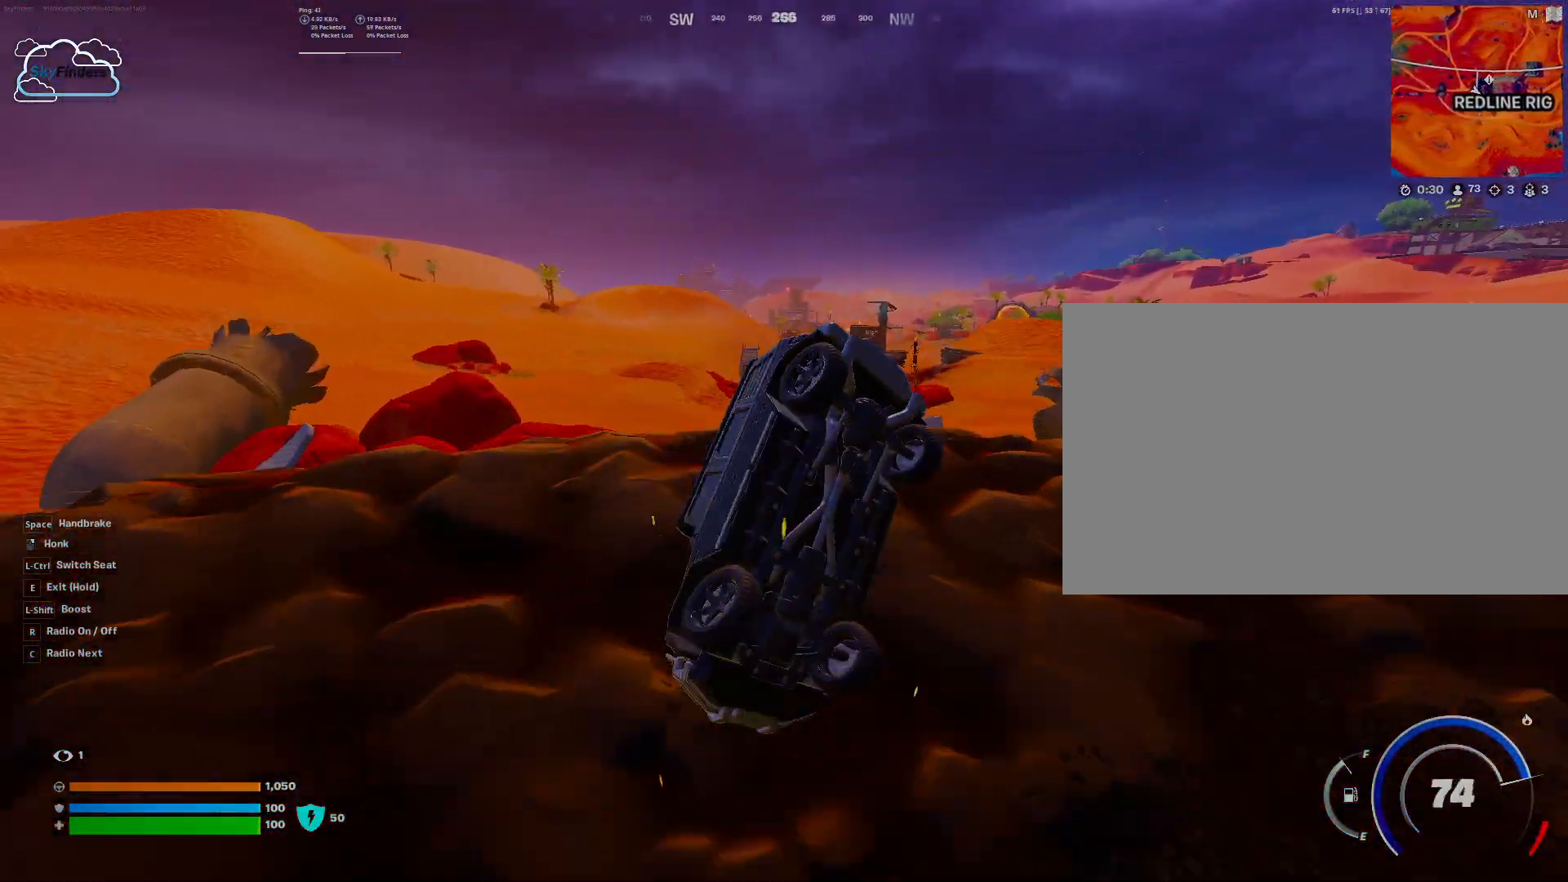
{"keys": ["w"], "mouse": [], "events": [[167, "shift", "up"]]}
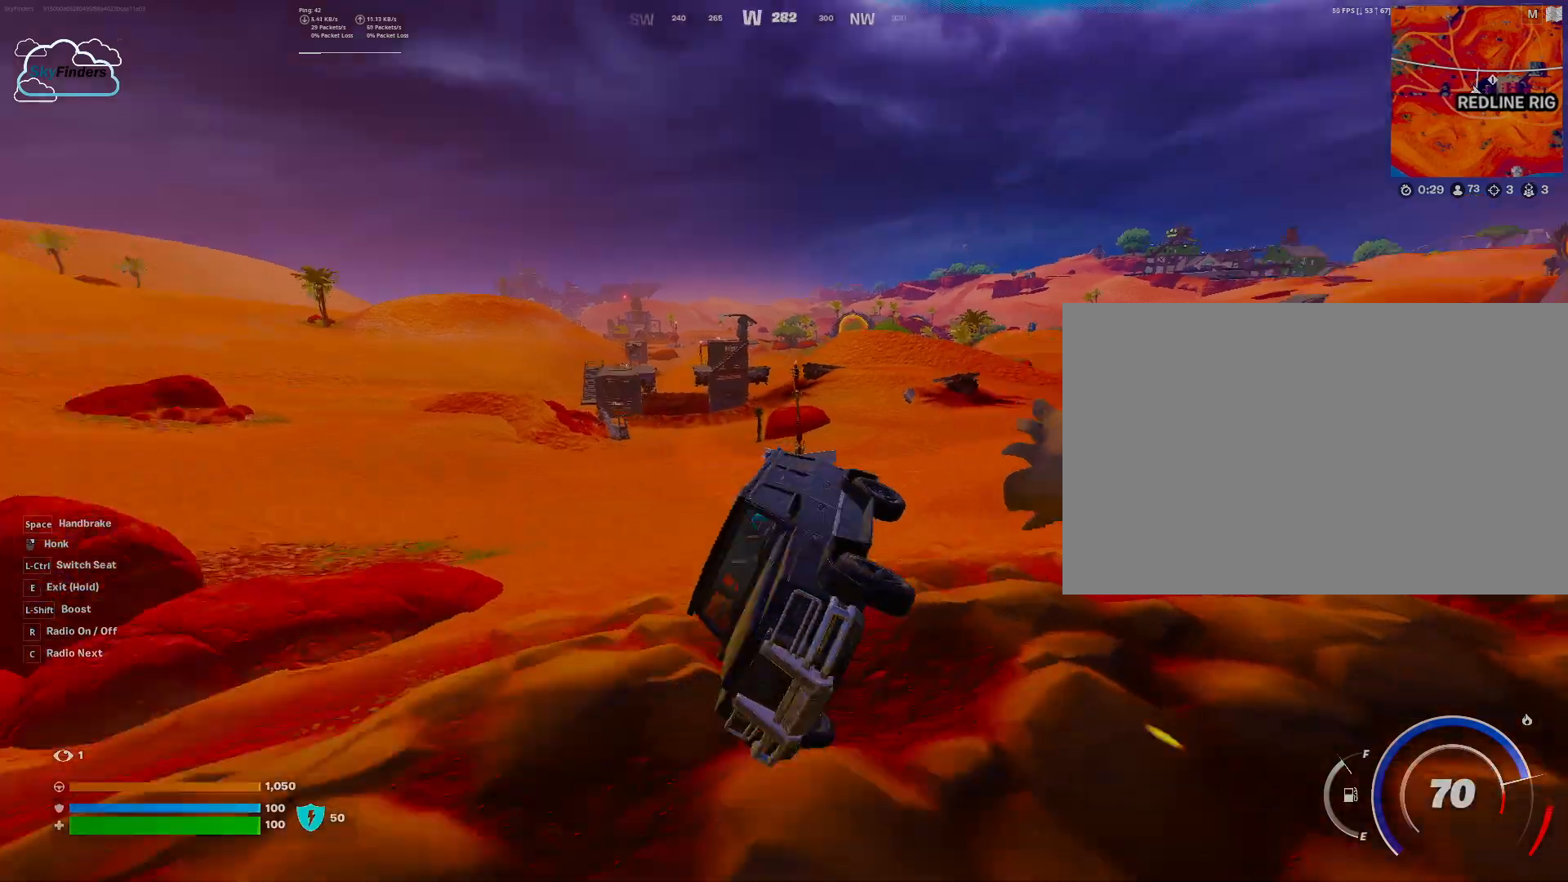
{"keys": [], "mouse": [], "events": [[33, "w", "up"]]}
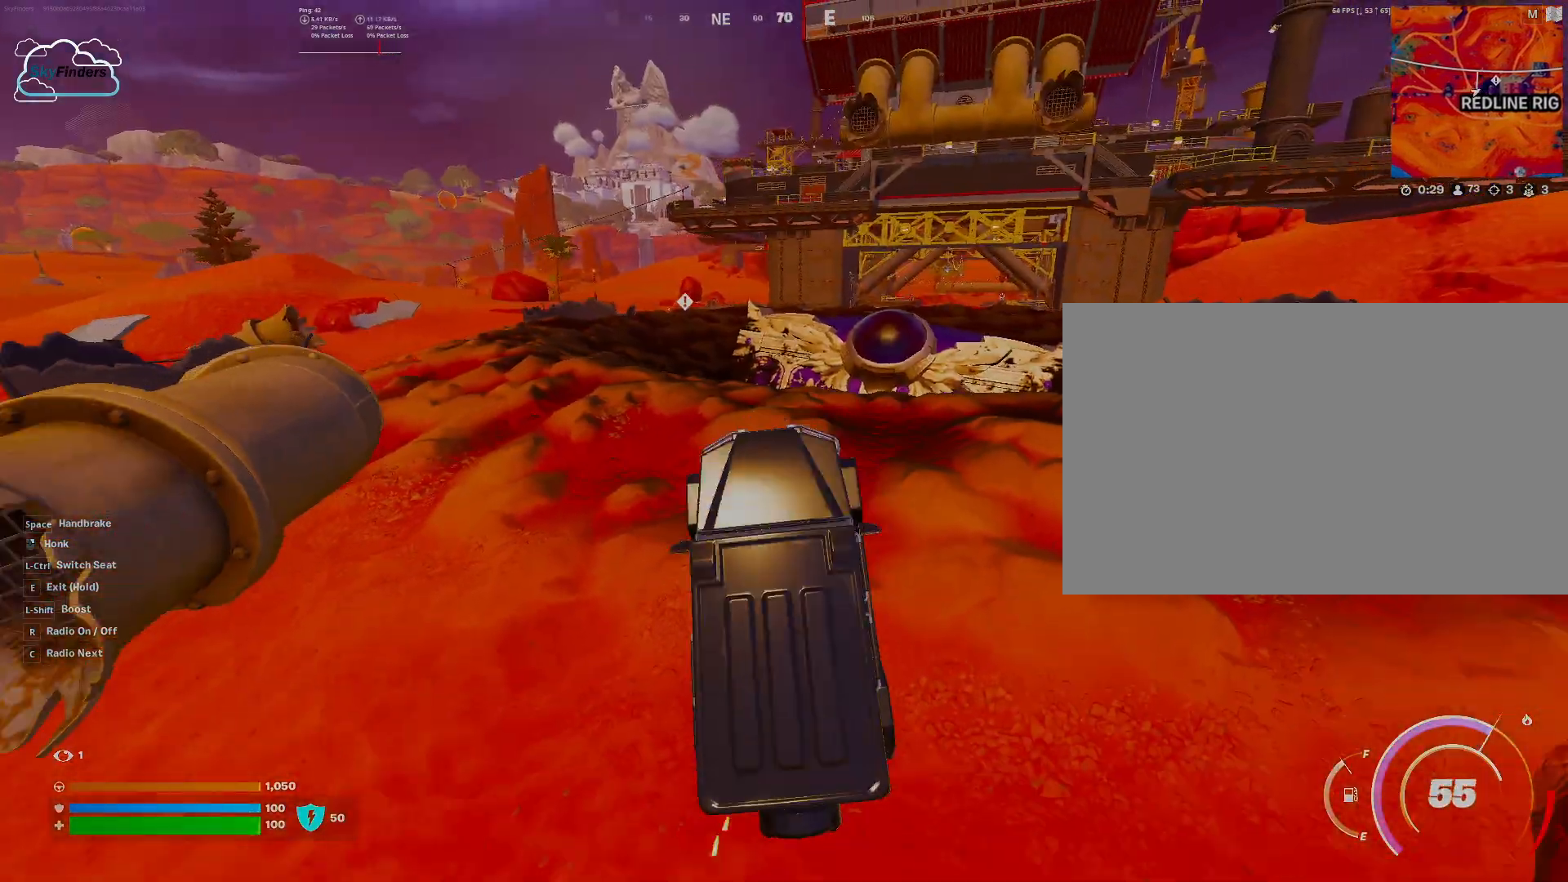
{"keys": [], "mouse": [], "events": [[100, "s", "down"], [400, "s", "up"]]}
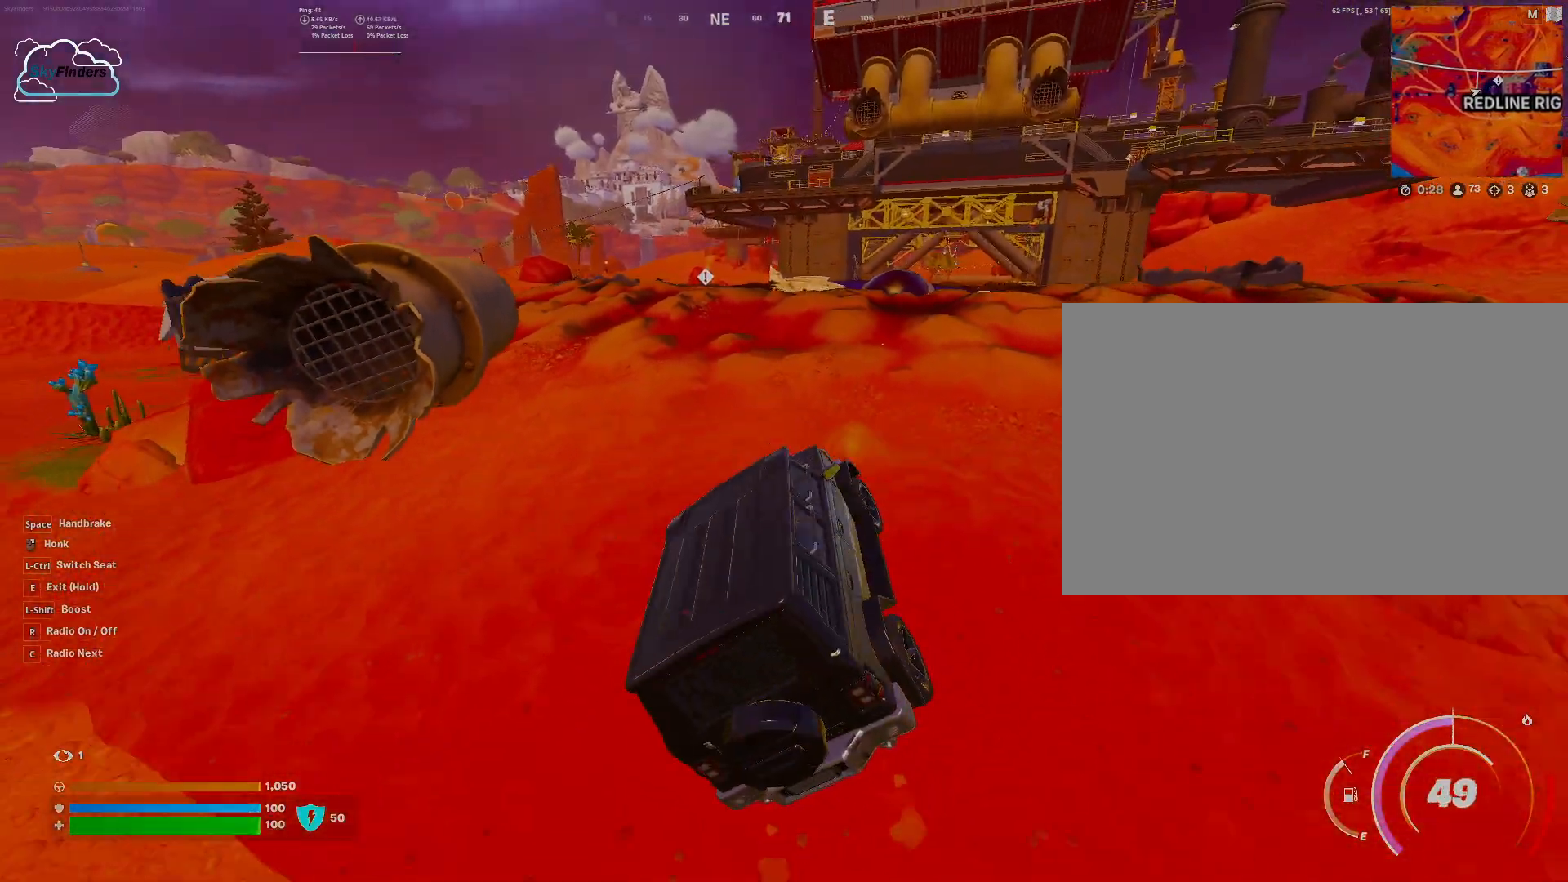
{"keys": ["w"], "mouse": [], "events": [[33, "w", "down"]]}
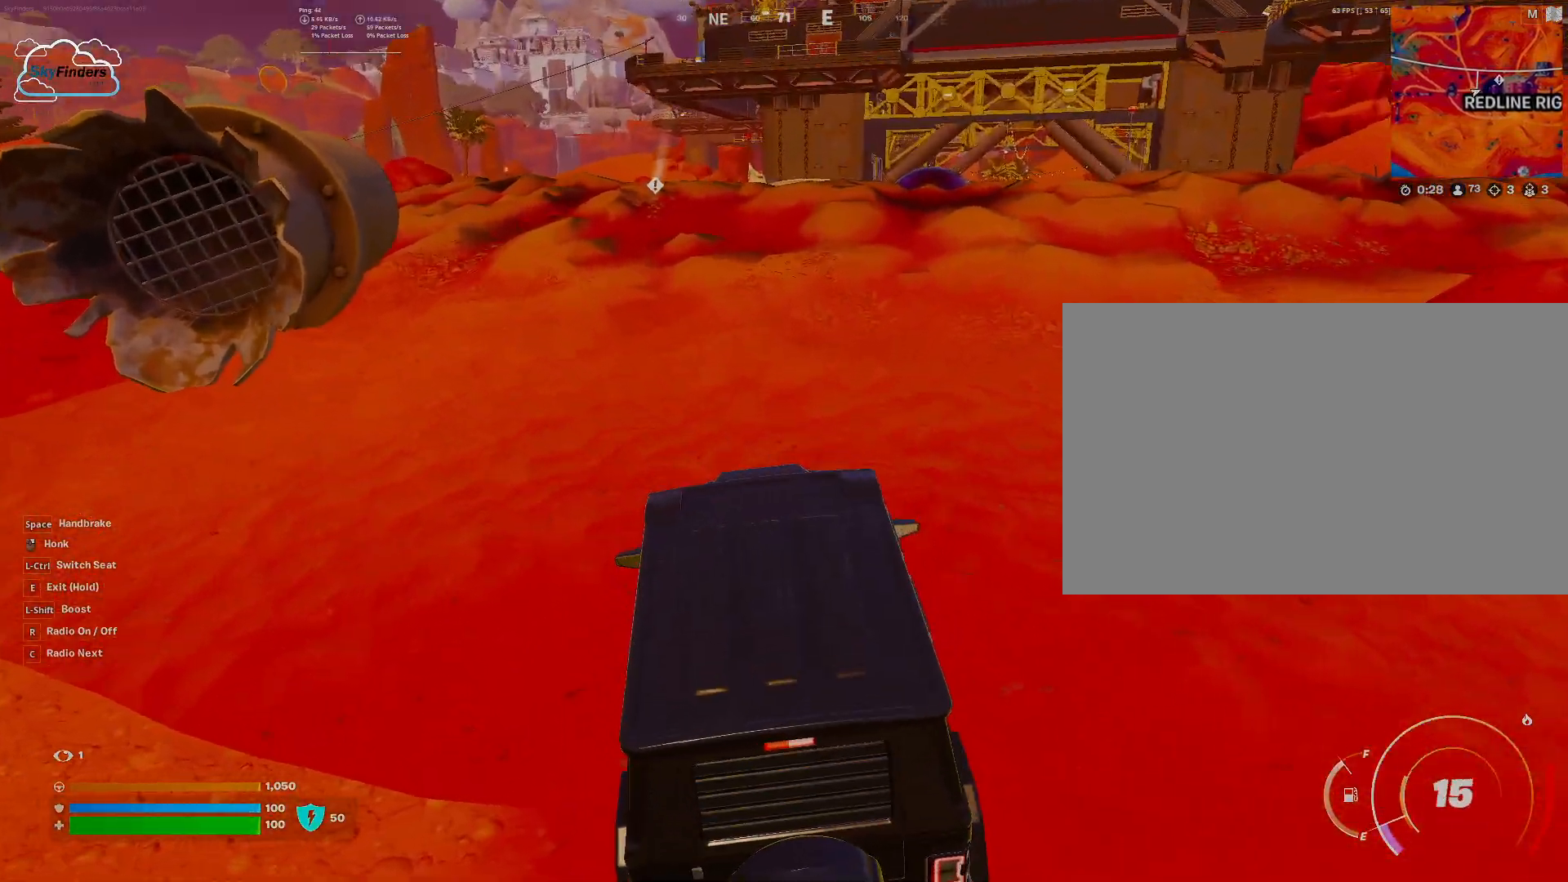
{"keys": ["w"], "mouse": [], "events": []}
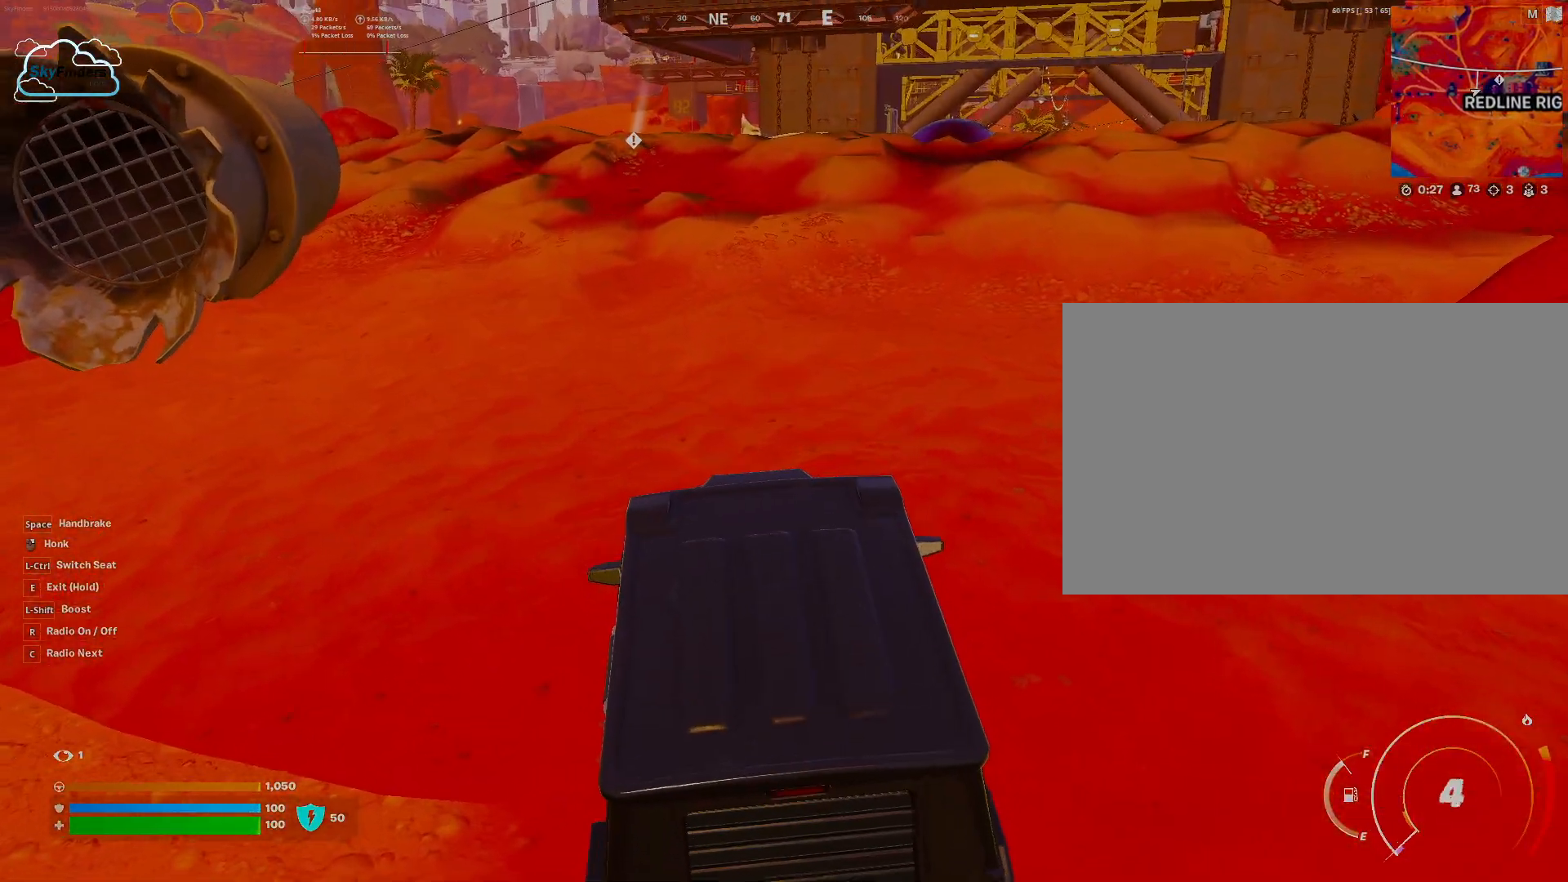
{"keys": ["a", "w"], "mouse": [], "events": [[400, "a", "down"]]}
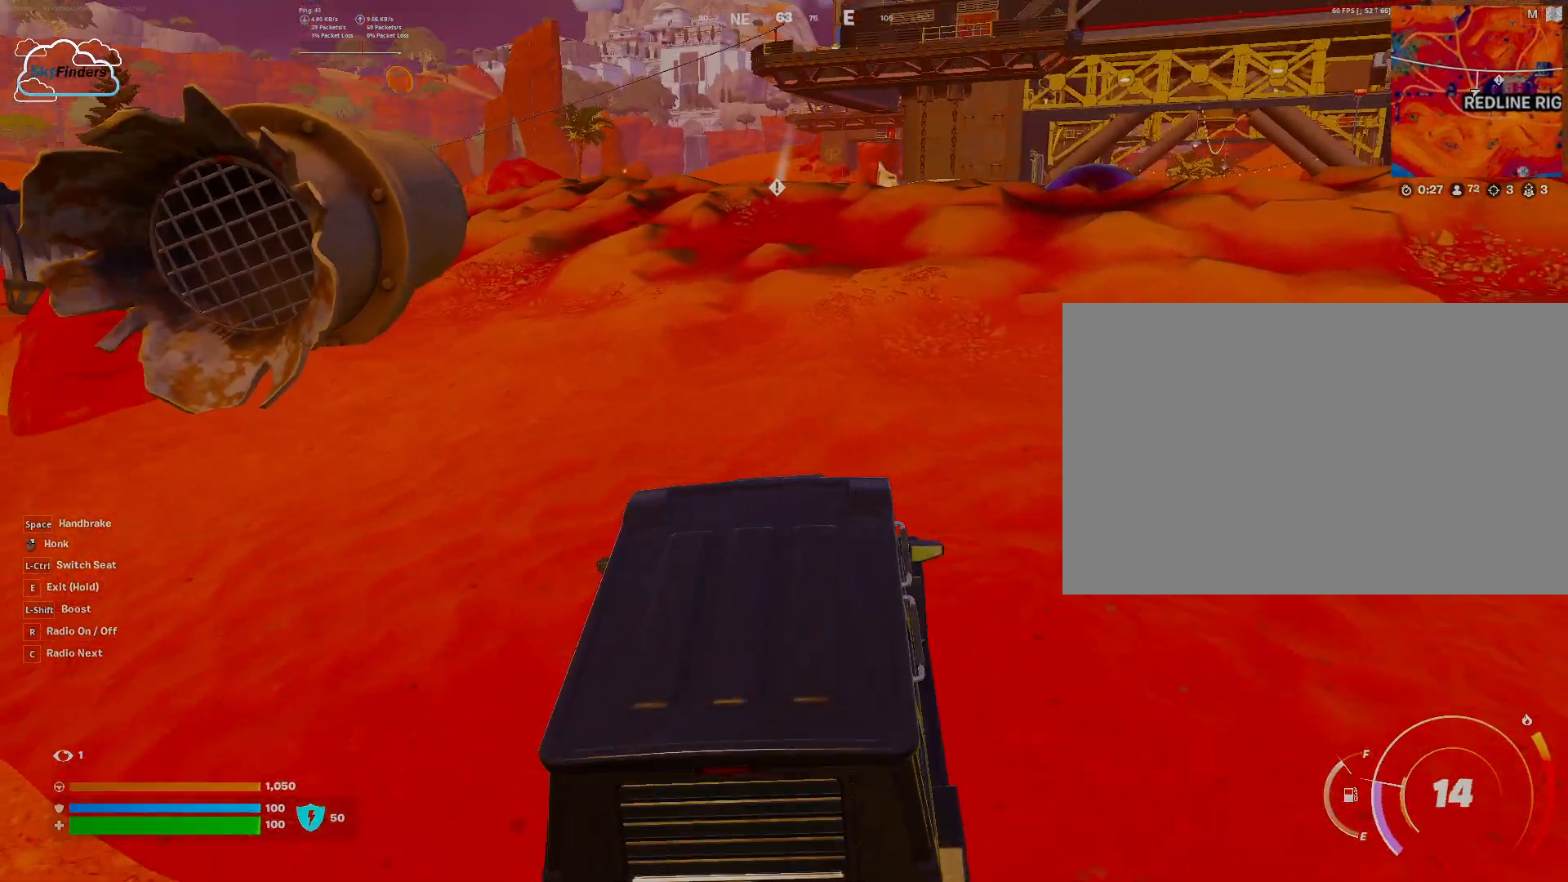
{"keys": ["w"], "mouse": [], "events": [[133, "a", "up"]]}
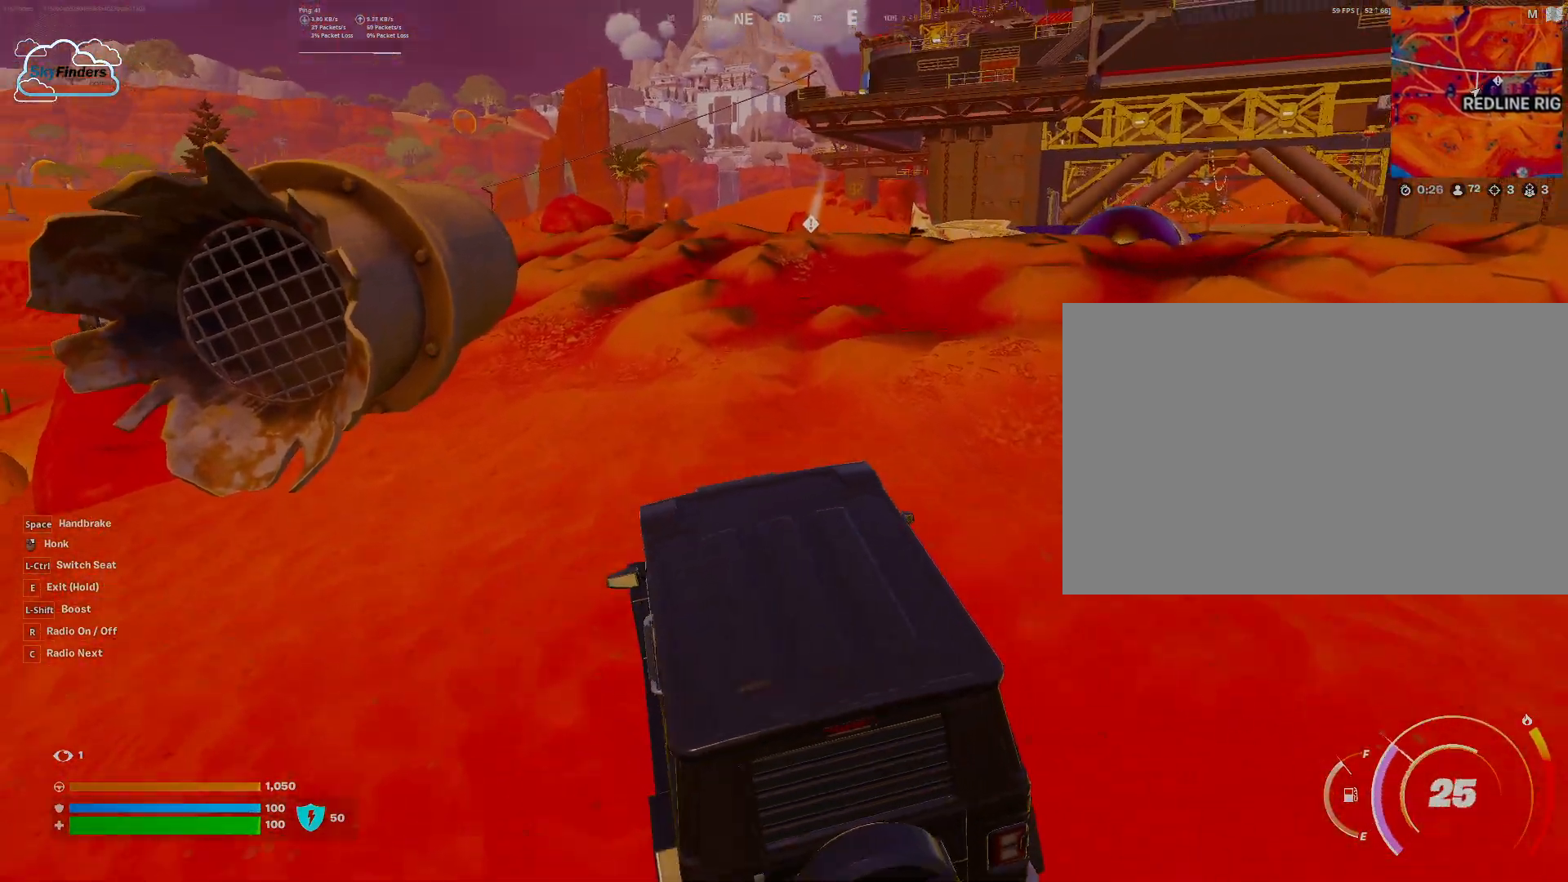
{"keys": ["w"], "mouse": [], "events": []}
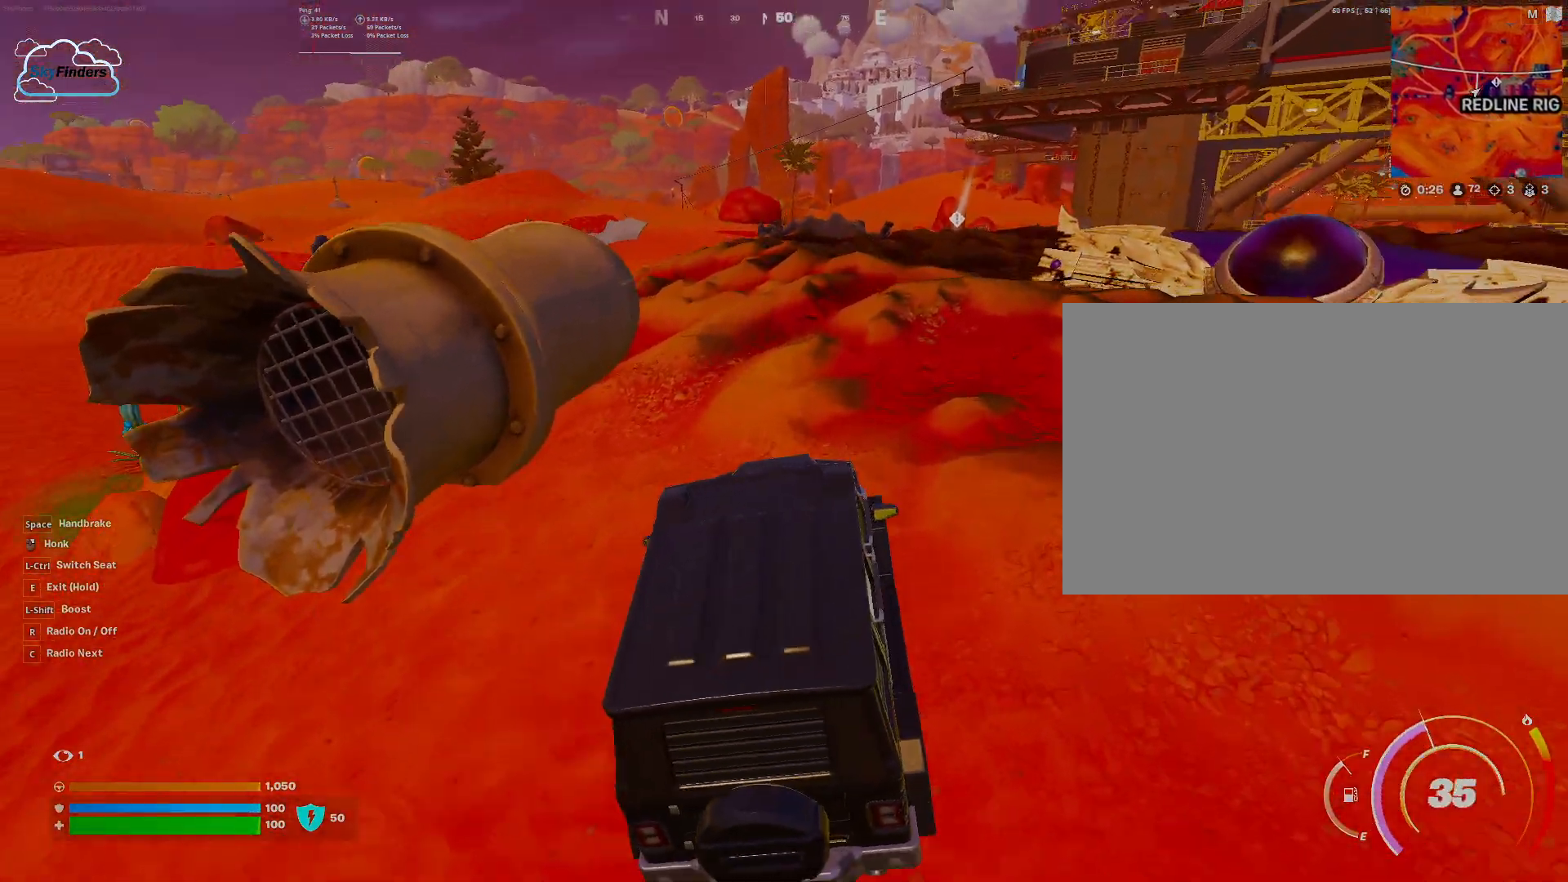
{"keys": ["w"], "mouse": [], "events": [[300, "a", "down"], [400, "a", "up"]]}
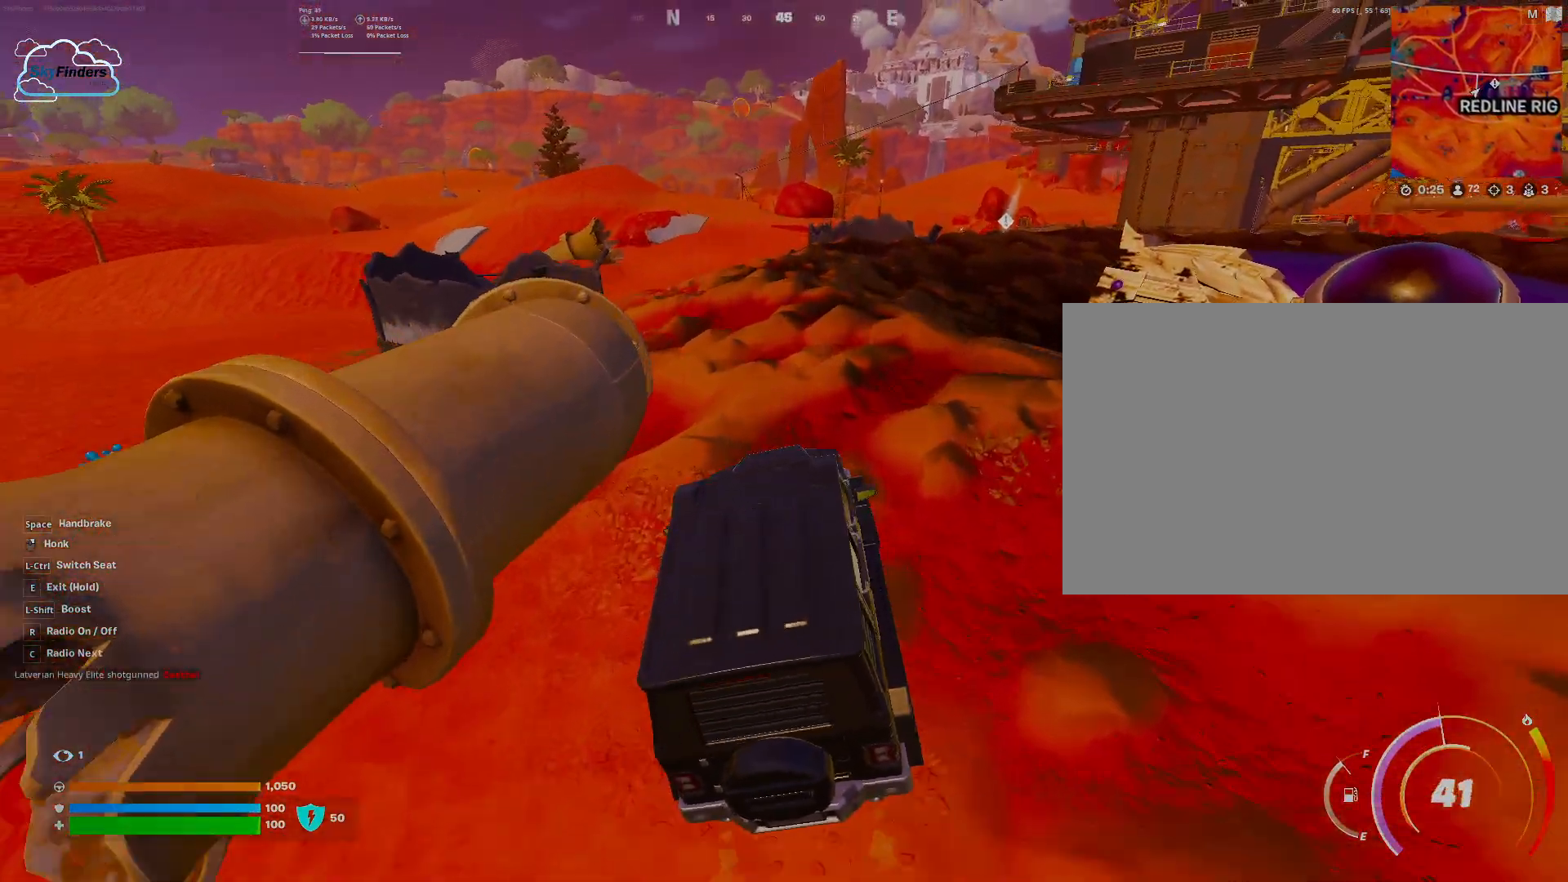
{"keys": [], "mouse": [], "events": [[33, "w", "up"]]}
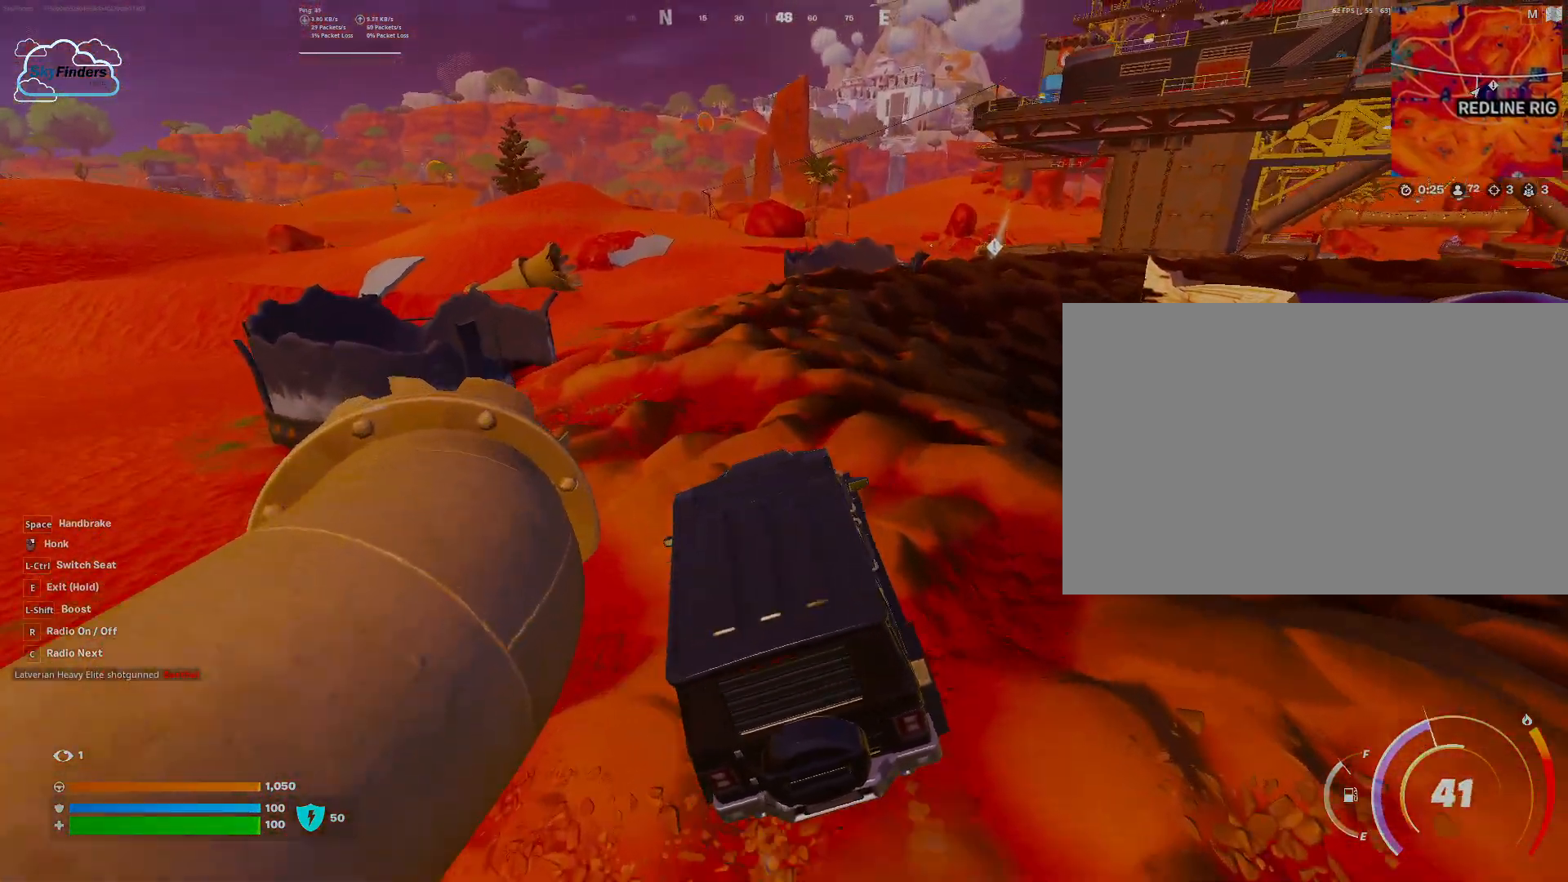
{"keys": ["w"], "mouse": [], "events": [[200, "w", "down"]]}
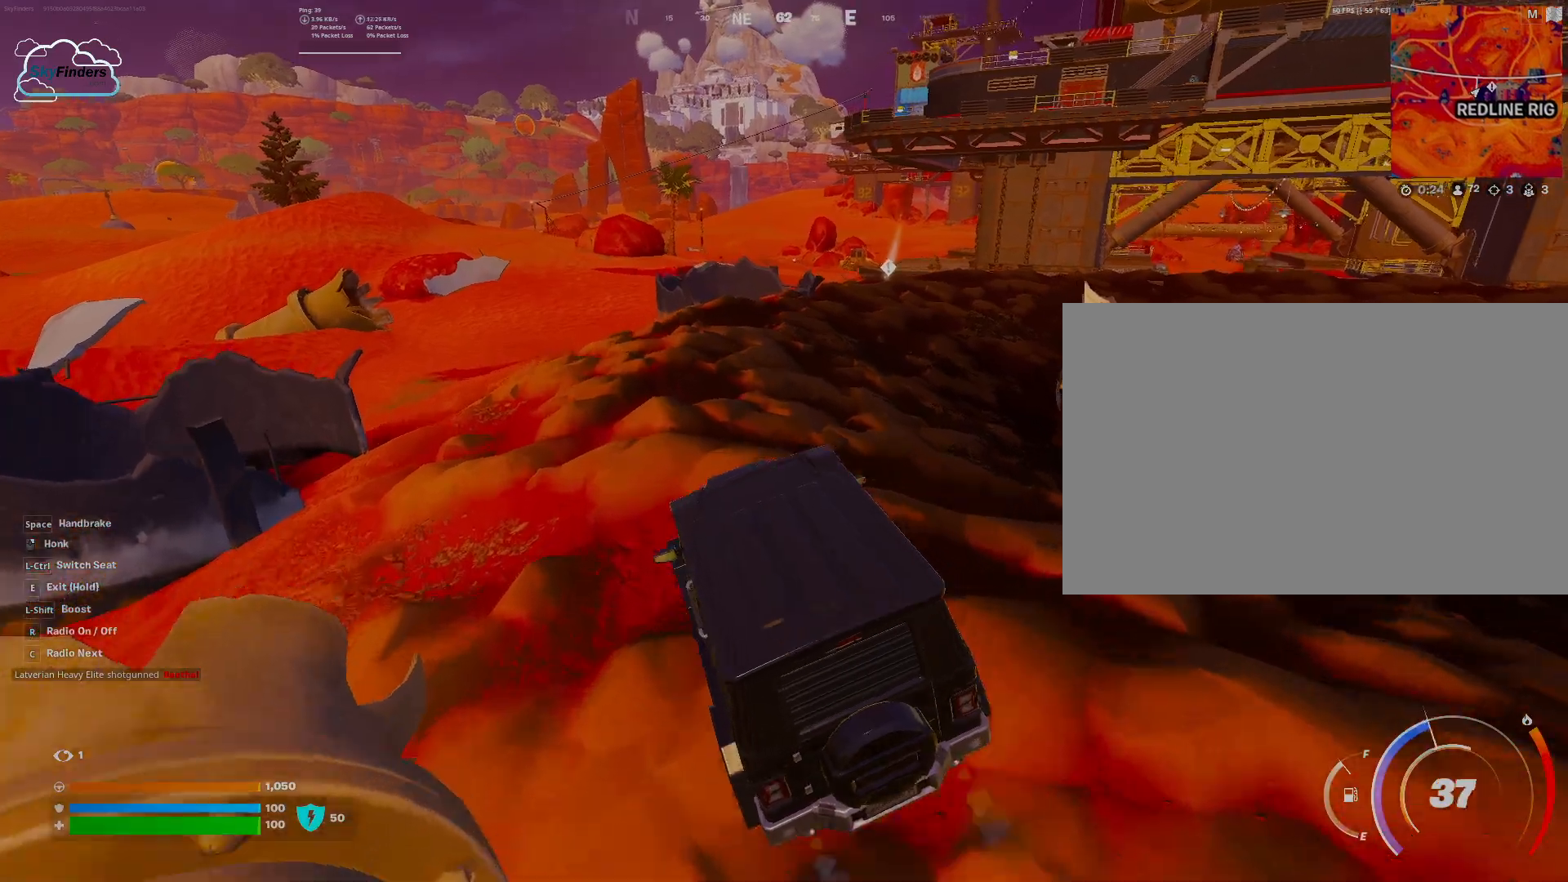
{"keys": [], "mouse": [], "events": [[200, "w", "up"]]}
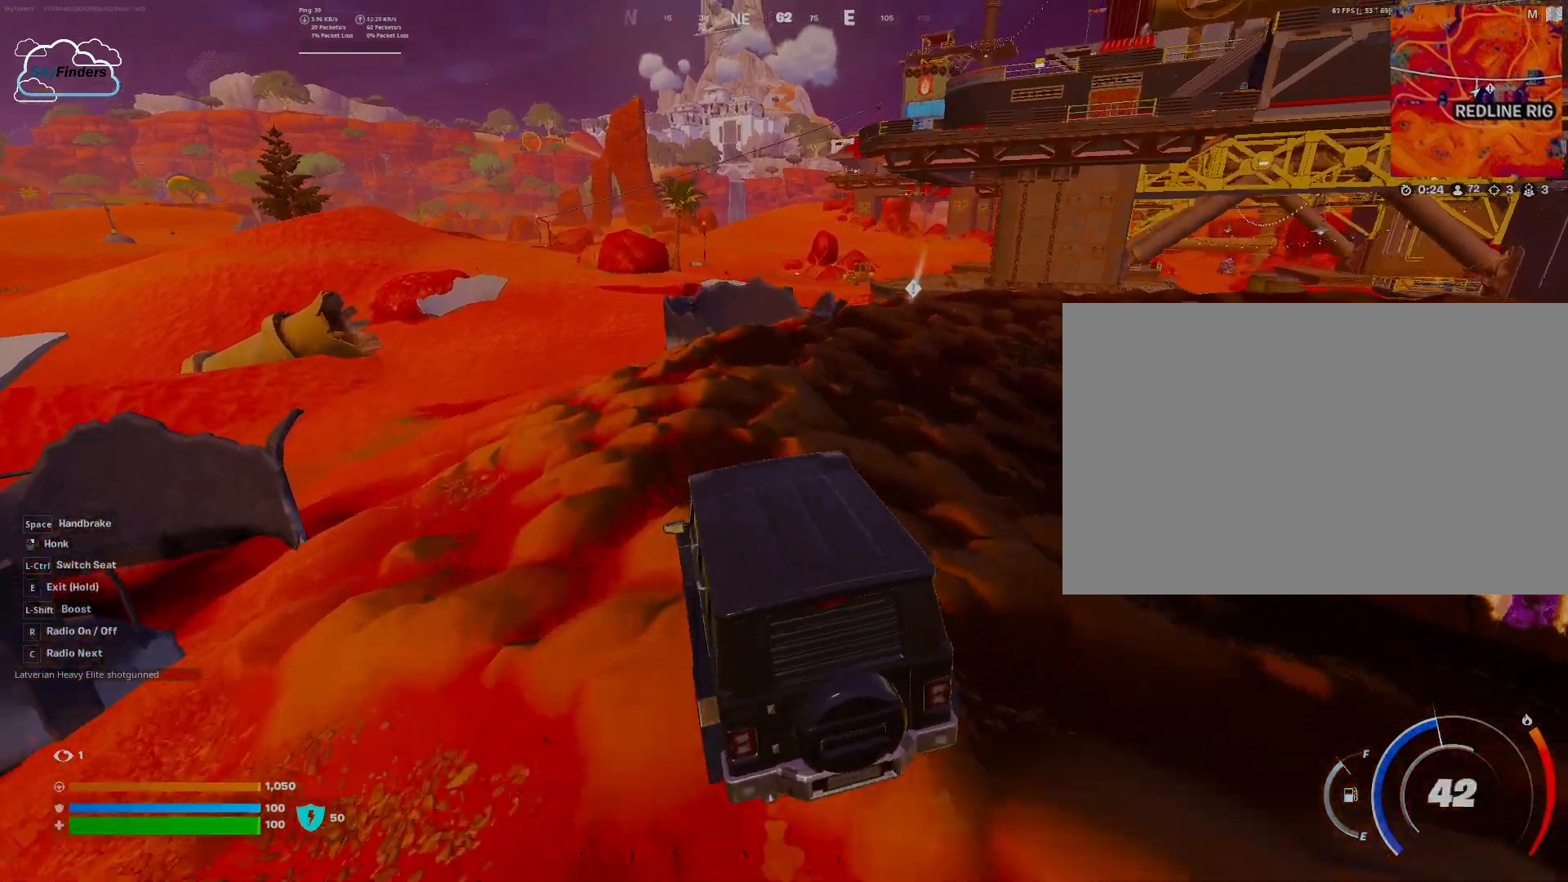
{"keys": [], "mouse": [], "events": [[33, "d", "down"], [233, "w", "down"], [300, "d", "up"], [367, "w", "up"]]}
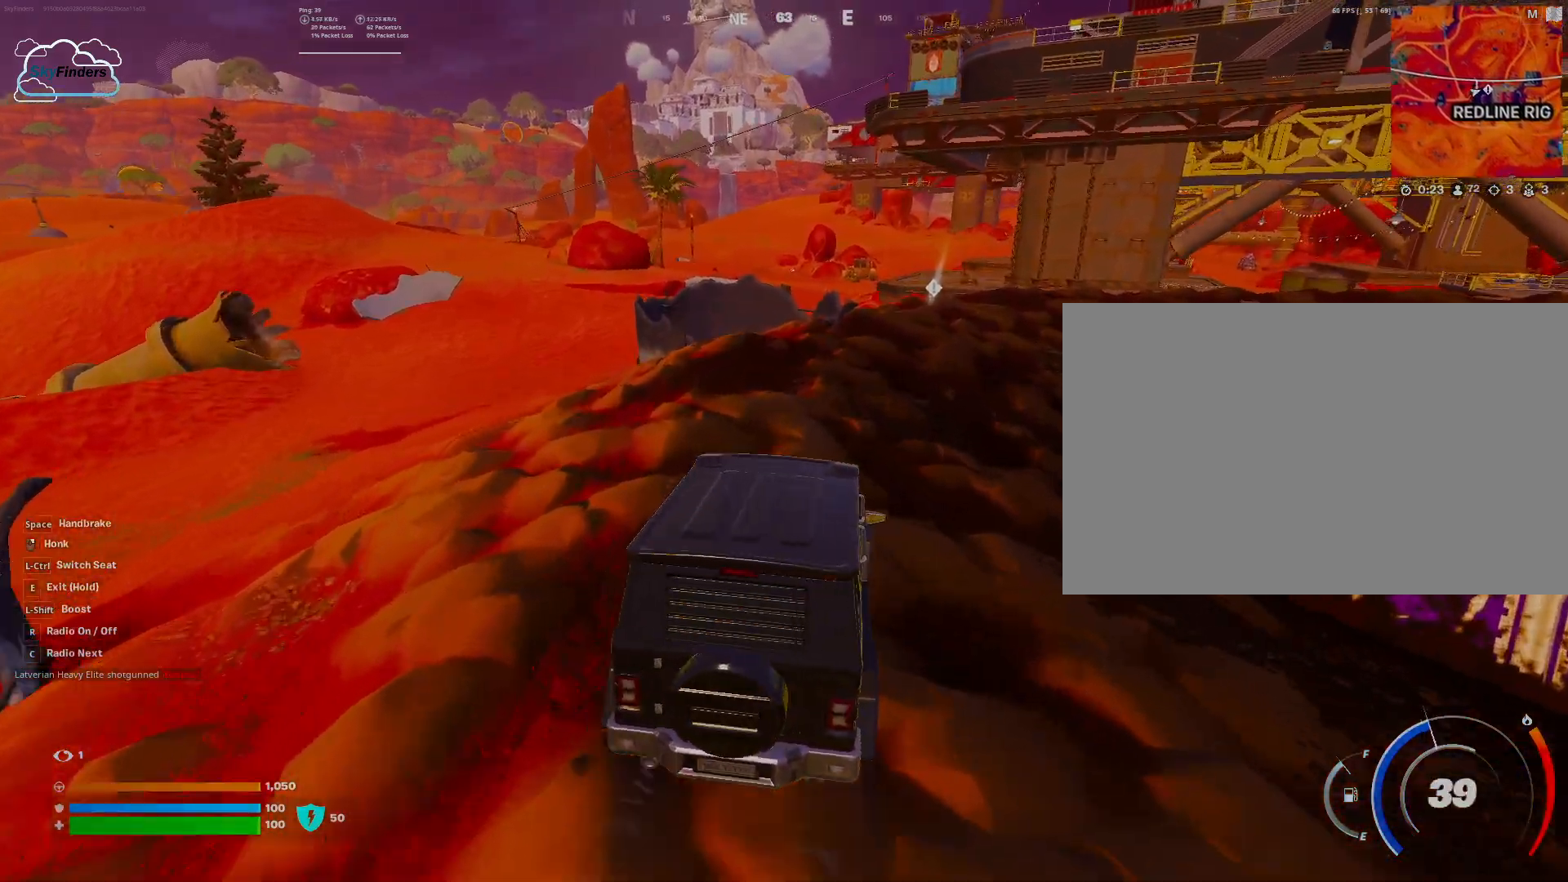
{"keys": [], "mouse": [], "events": []}
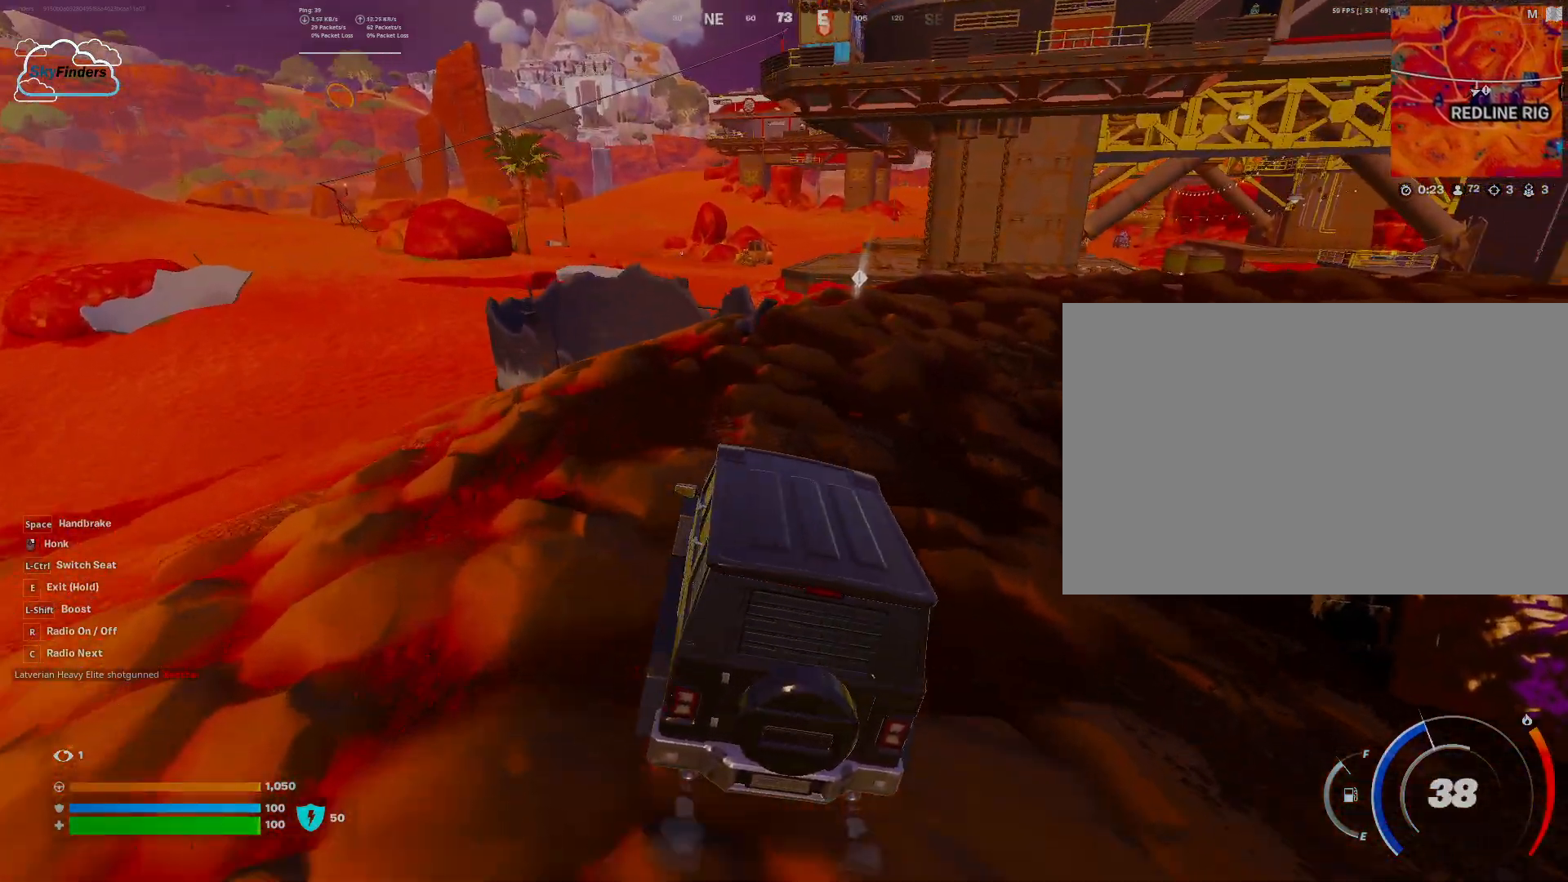
{"keys": [], "mouse": [], "events": [[67, "d", "down"], [167, "w", "down"], [333, "d", "up"], [333, "w", "up"]]}
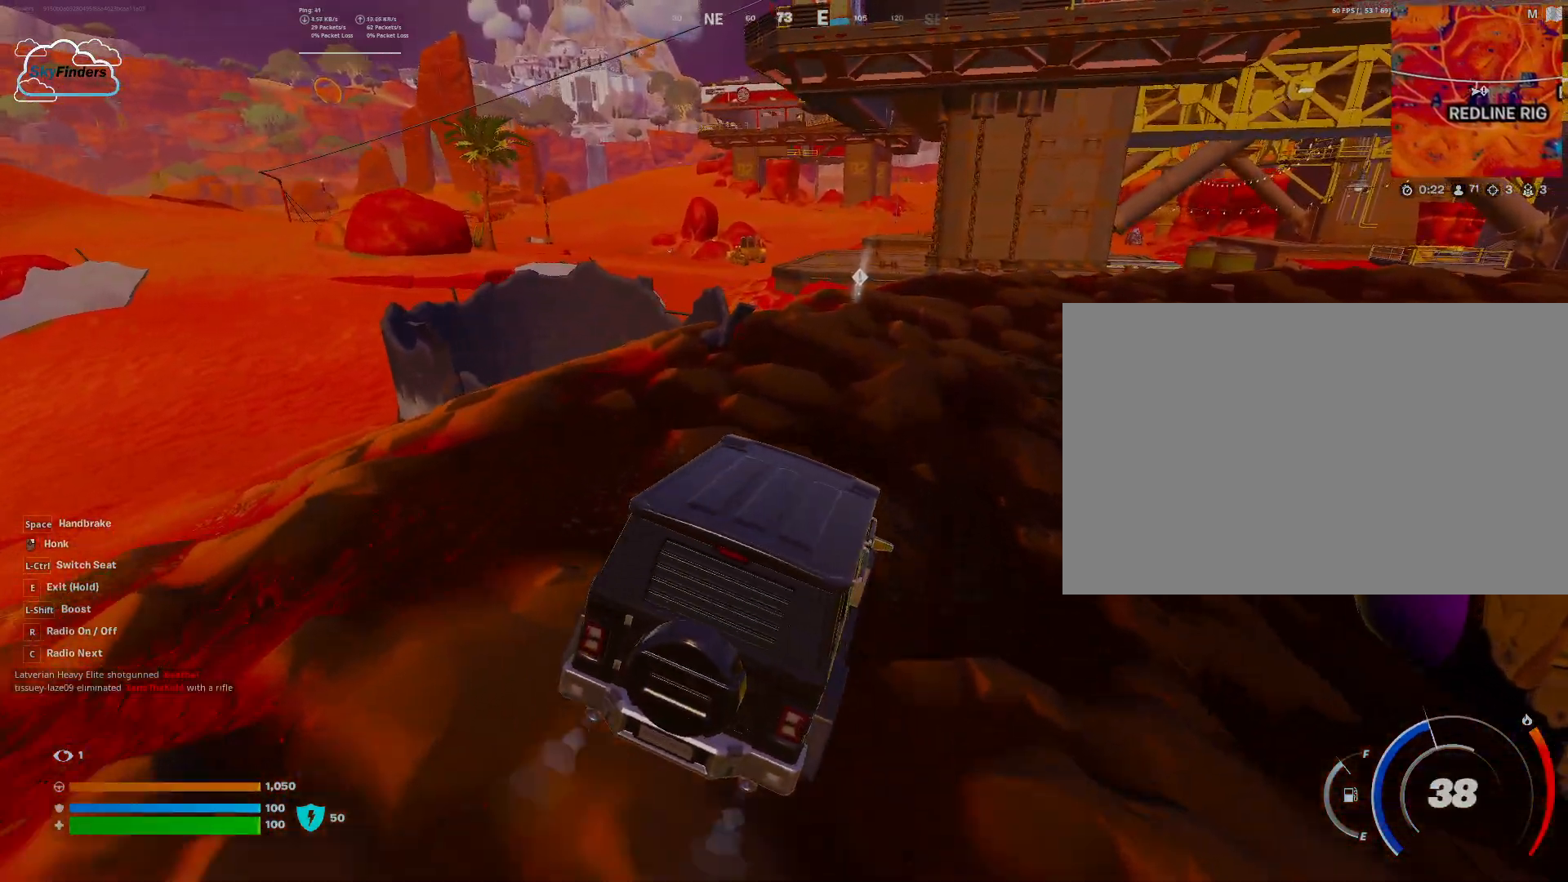
{"keys": [], "mouse": [], "events": []}
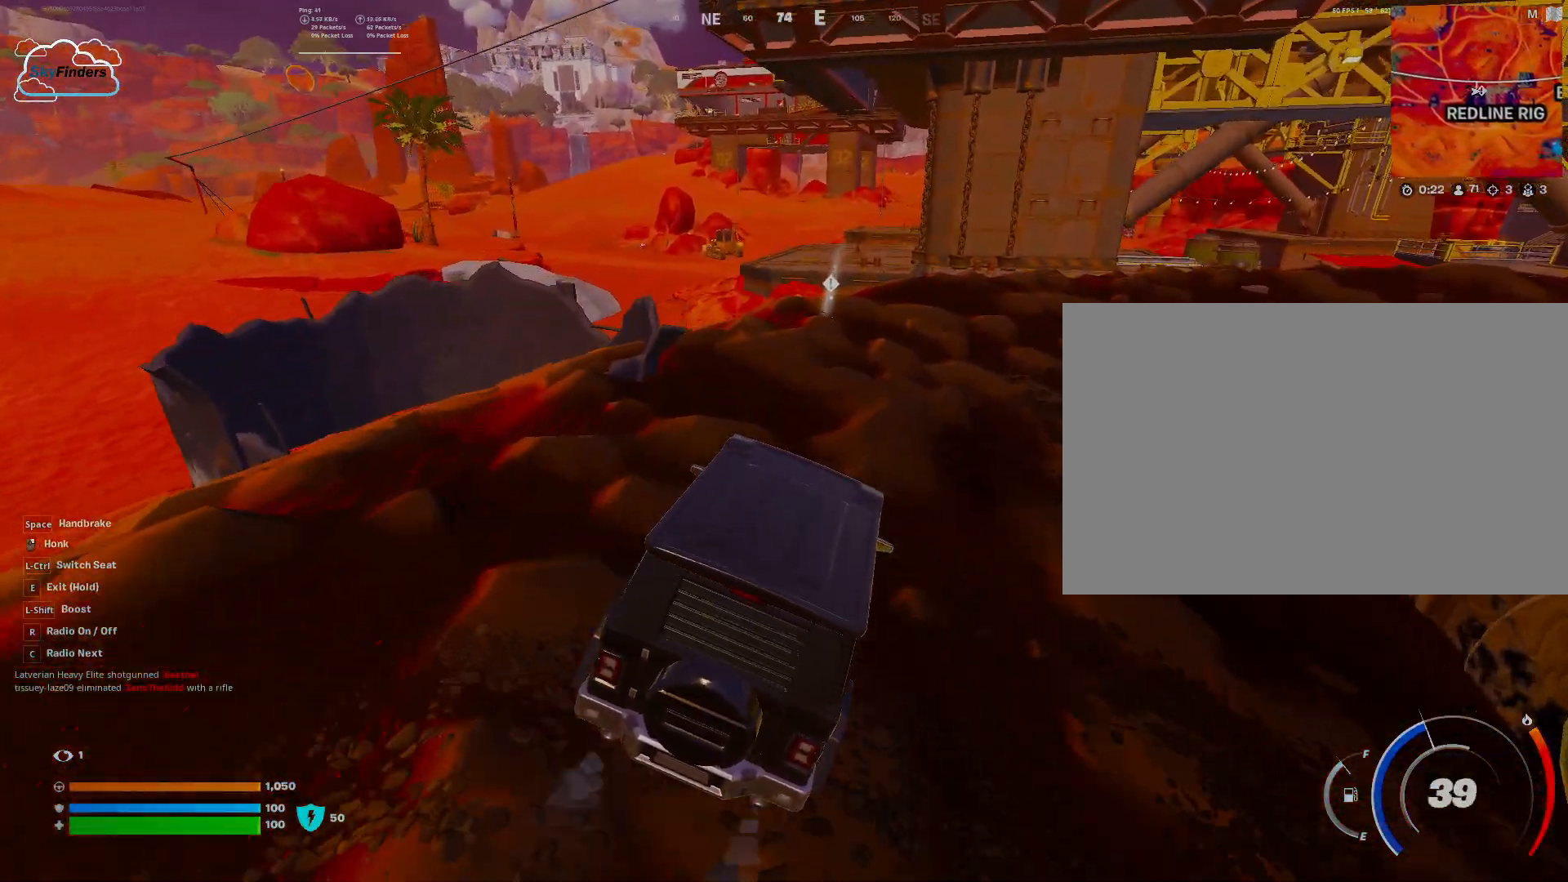
{"keys": [], "mouse": [], "events": []}
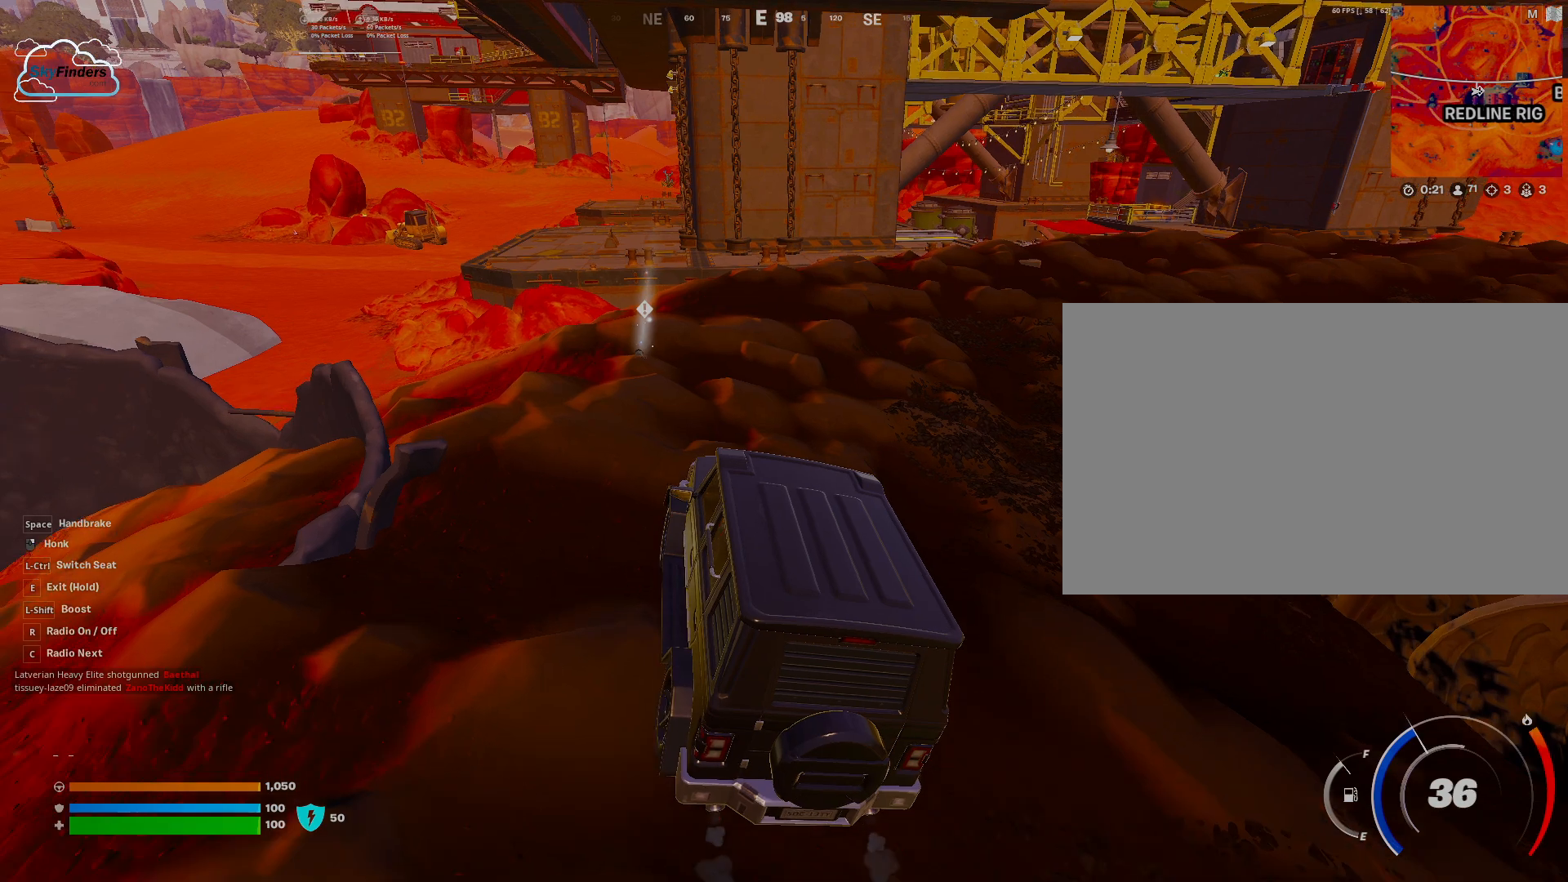
{"keys": ["s"], "mouse": [], "events": [[400, "s", "down"]]}
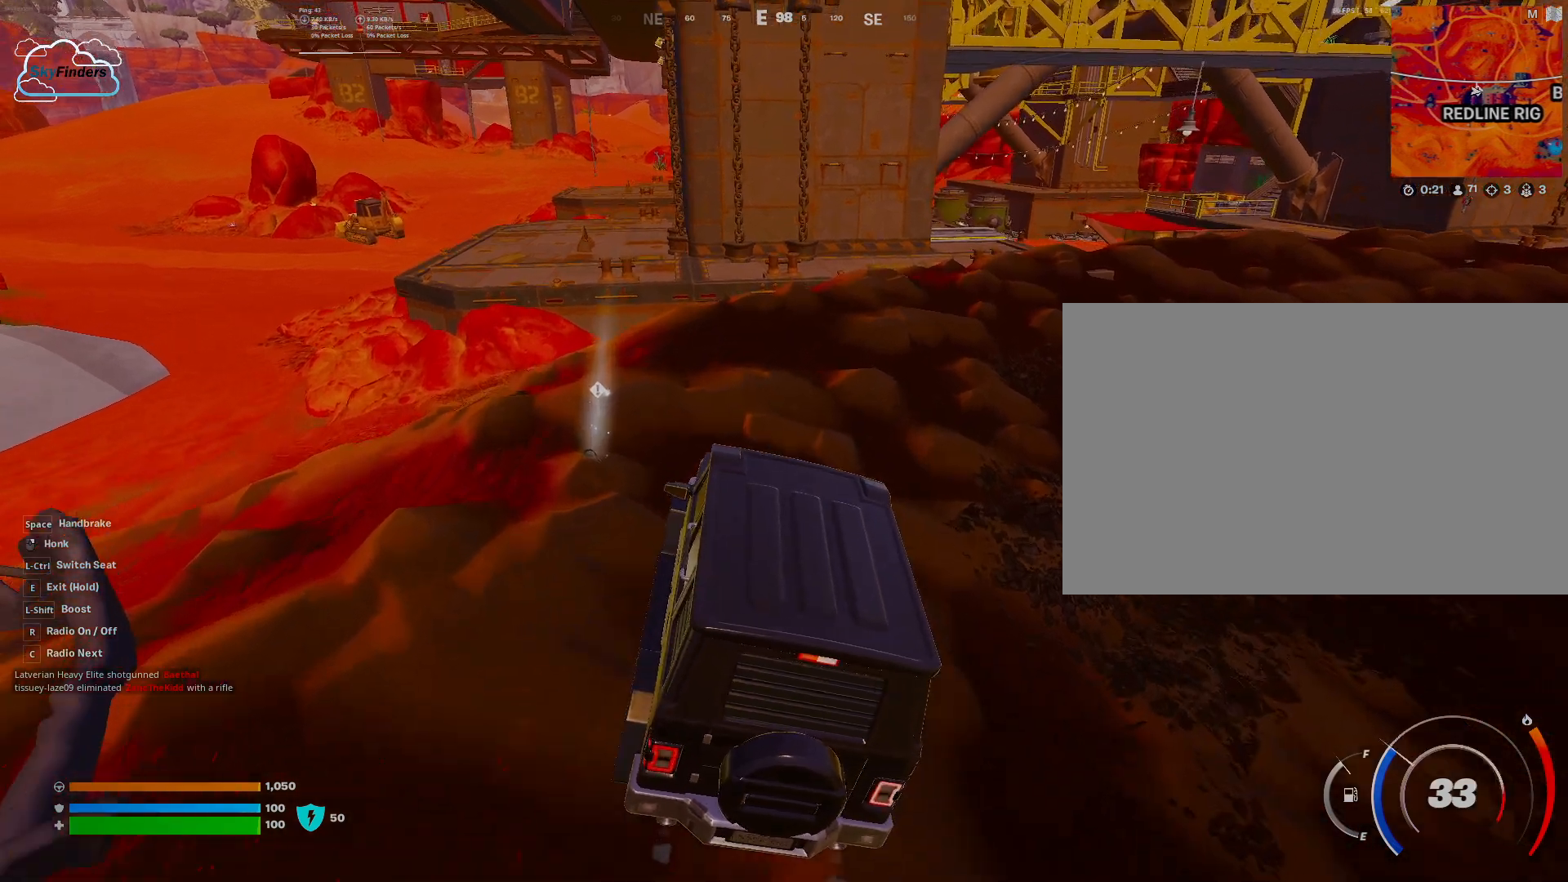
{"keys": [], "mouse": [], "events": [[33, "s", "up"], [367, "e", "down"], [400, "e", "up"]]}
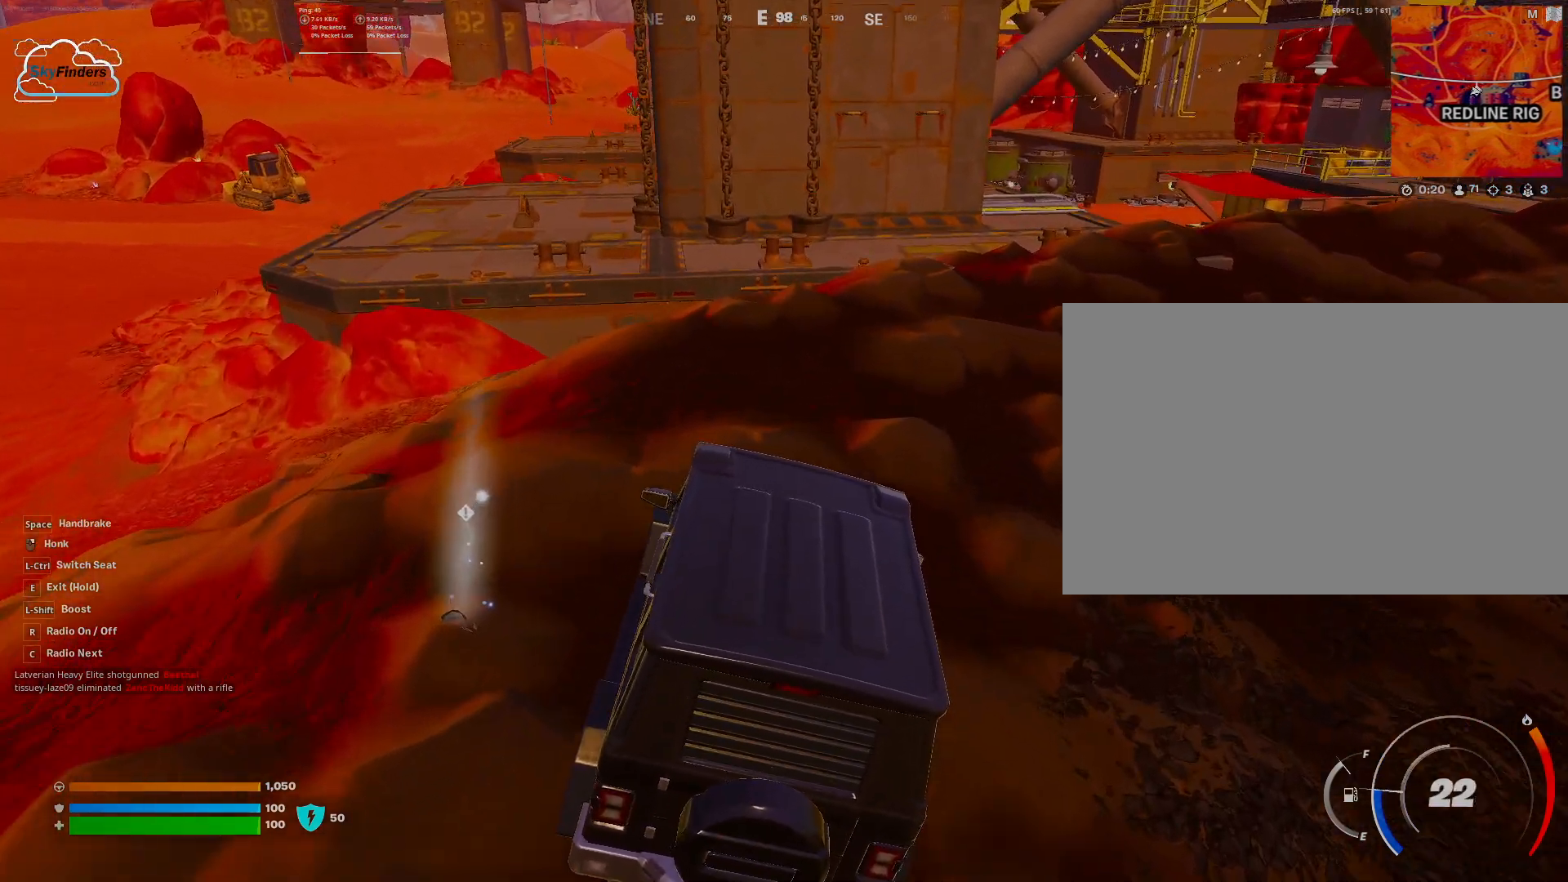
{"keys": [], "mouse": [], "events": [[233, "s", "down"], [367, "s", "up"]]}
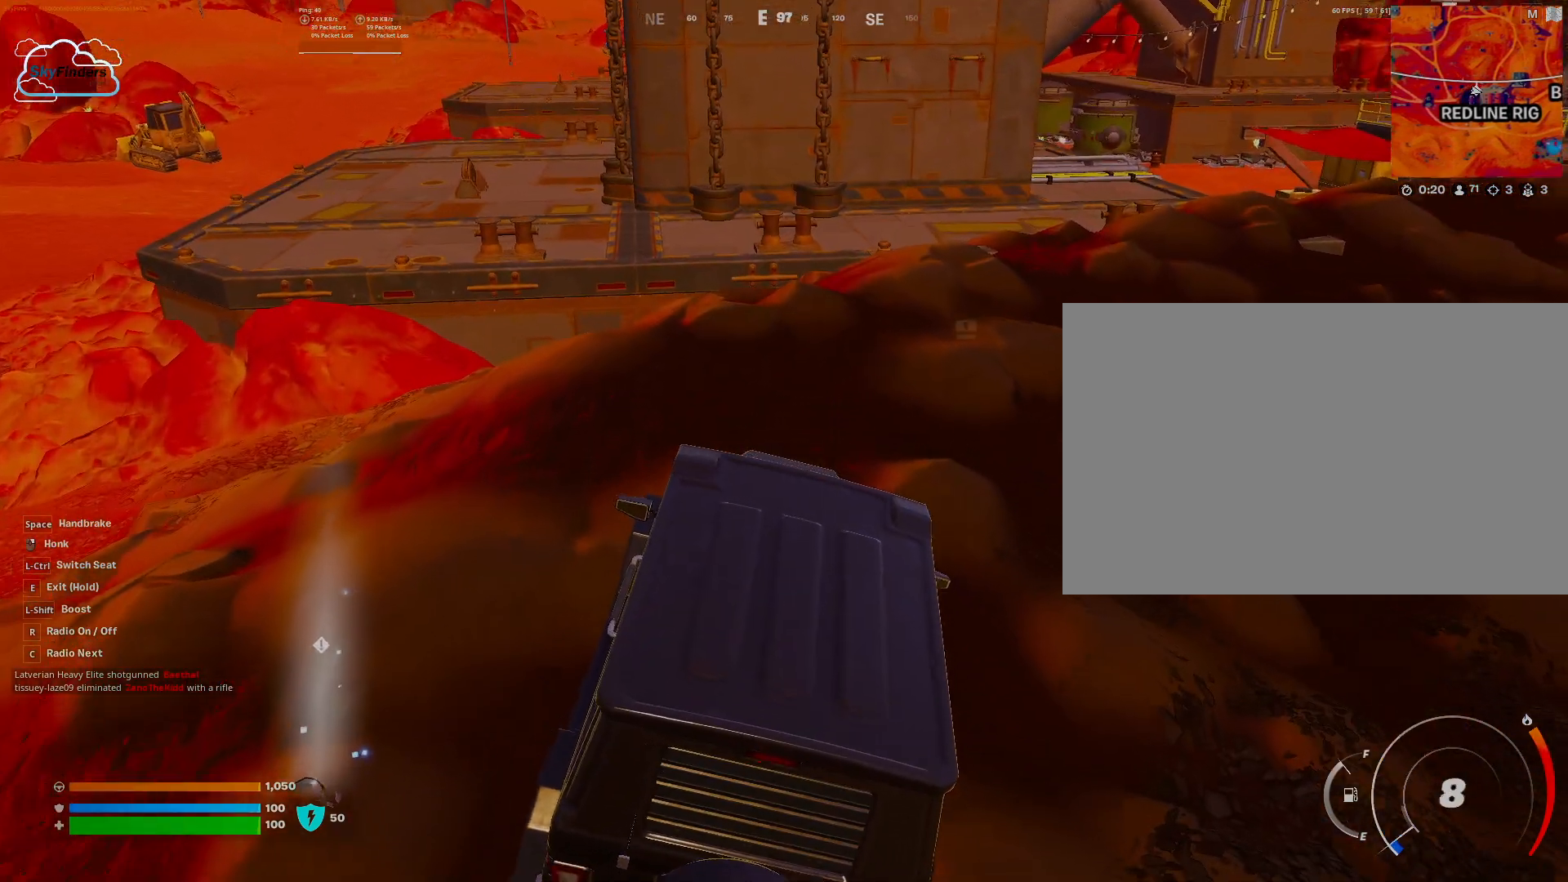
{"keys": ["e"], "mouse": [], "events": [[67, "e", "down"]]}